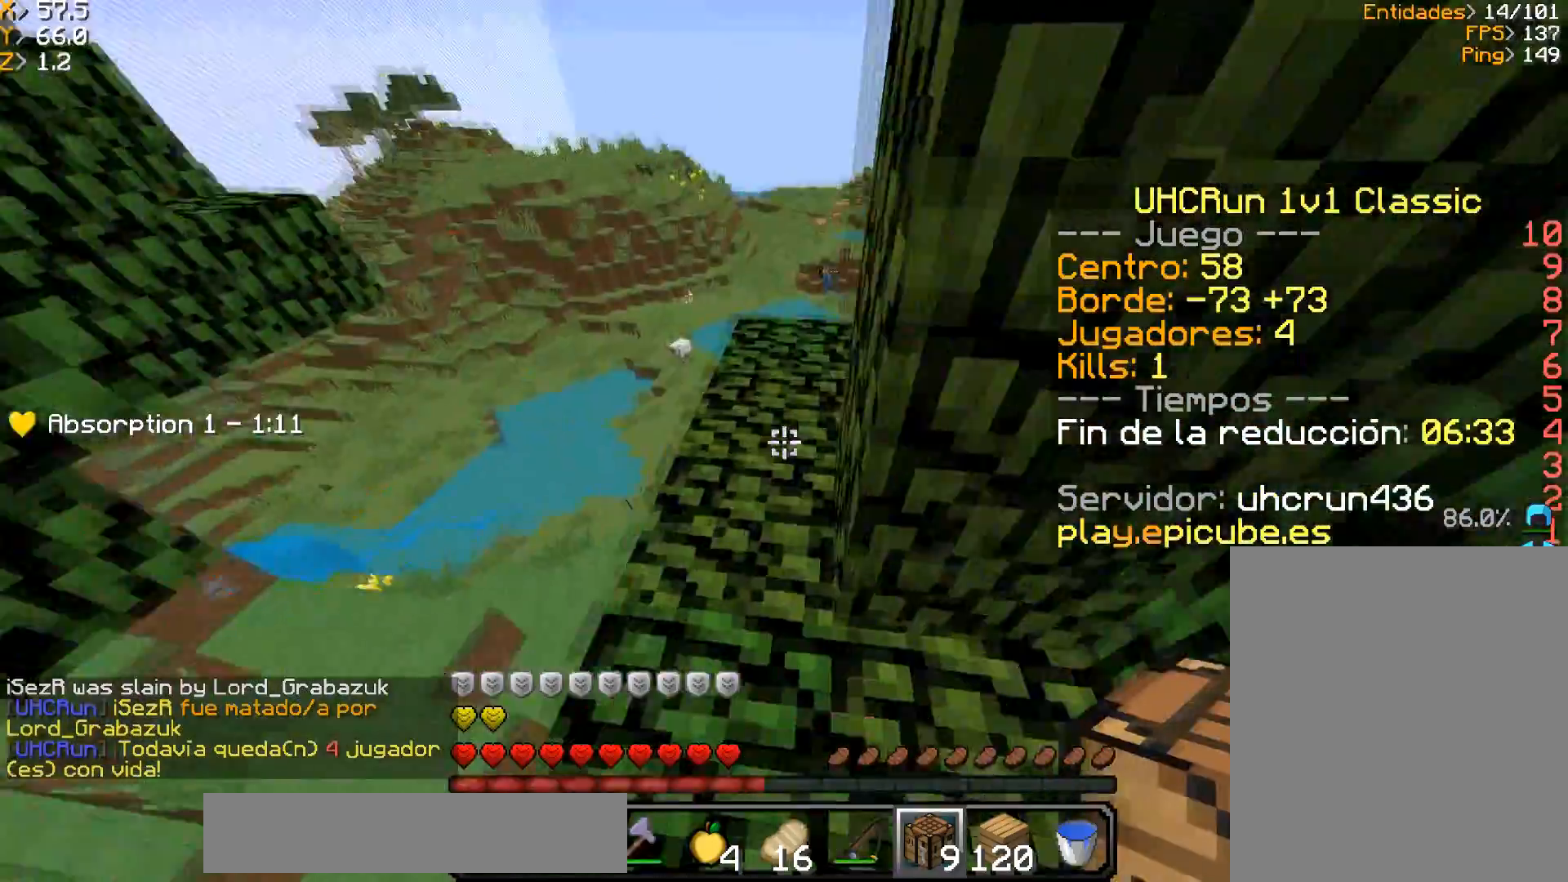
Gameplay with keyboard and mouse; each line is a JSON object with the keys and mouse buttons held at the frame after it. "events" lists presses ("down") and releases ("up") of "a", "d", "s", "w", "mouse_left" and "mouse_right" between this image and that frame as [ms after this image, input, new state], when the widget could be followed in between. "mouse_left", "mouse_right" = the "left", "right" buttons of the "mouse" list. No other keys are recorded. Fast repeated clicks can show as one long hold. Mouse movement is not recorded.
{"keys": ["w"], "mouse": [], "events": [[233, "a", "up"], [233, "d", "down"], [367, "d", "up"]]}
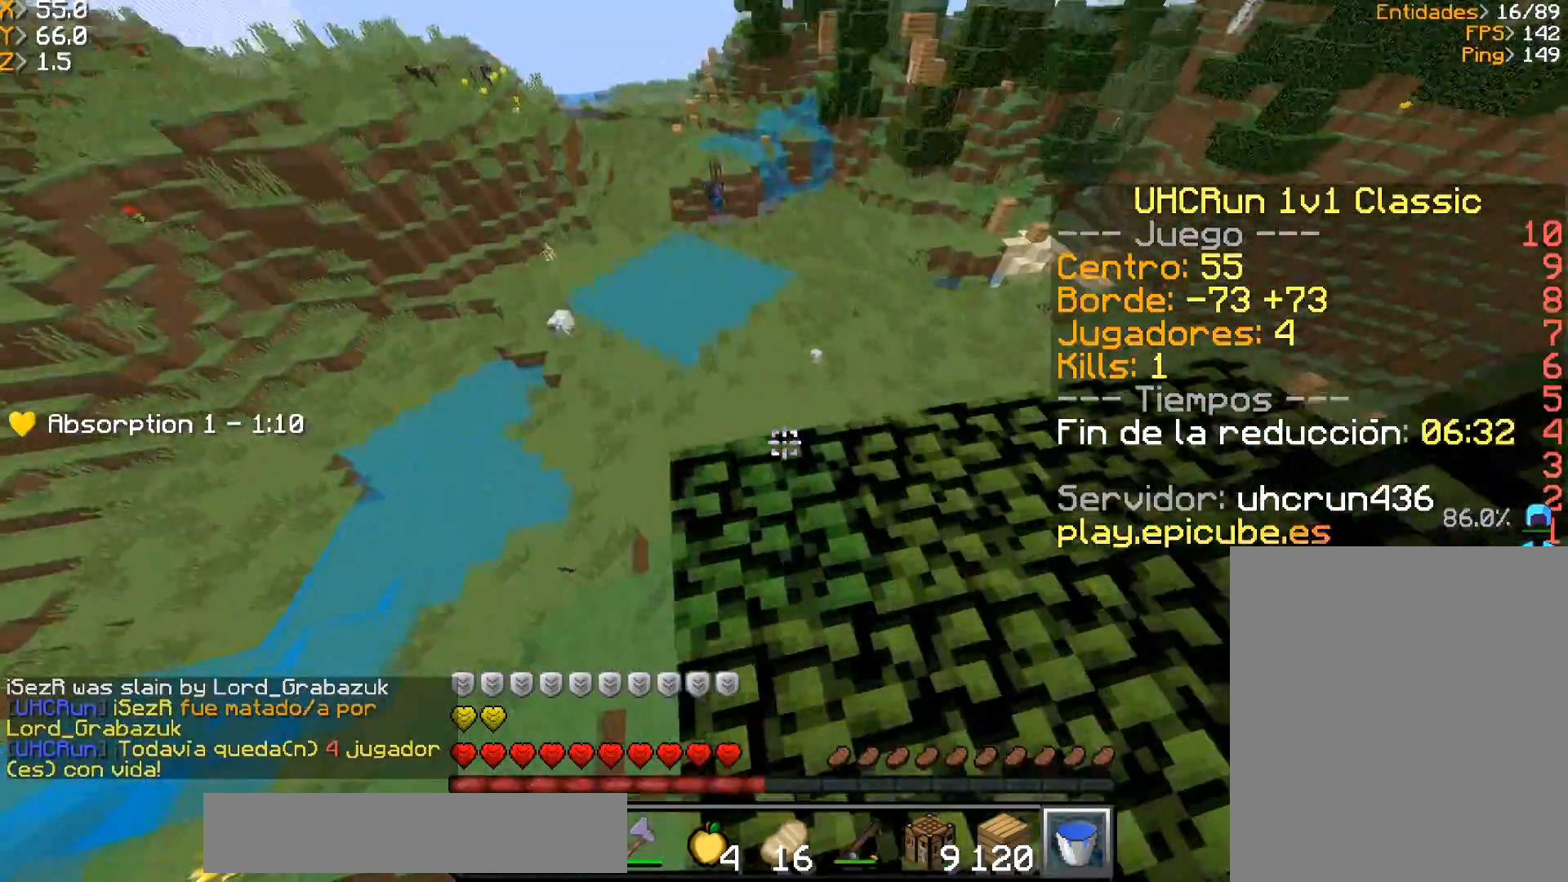
{"keys": ["a", "w"], "mouse": [], "events": [[200, "a", "down"]]}
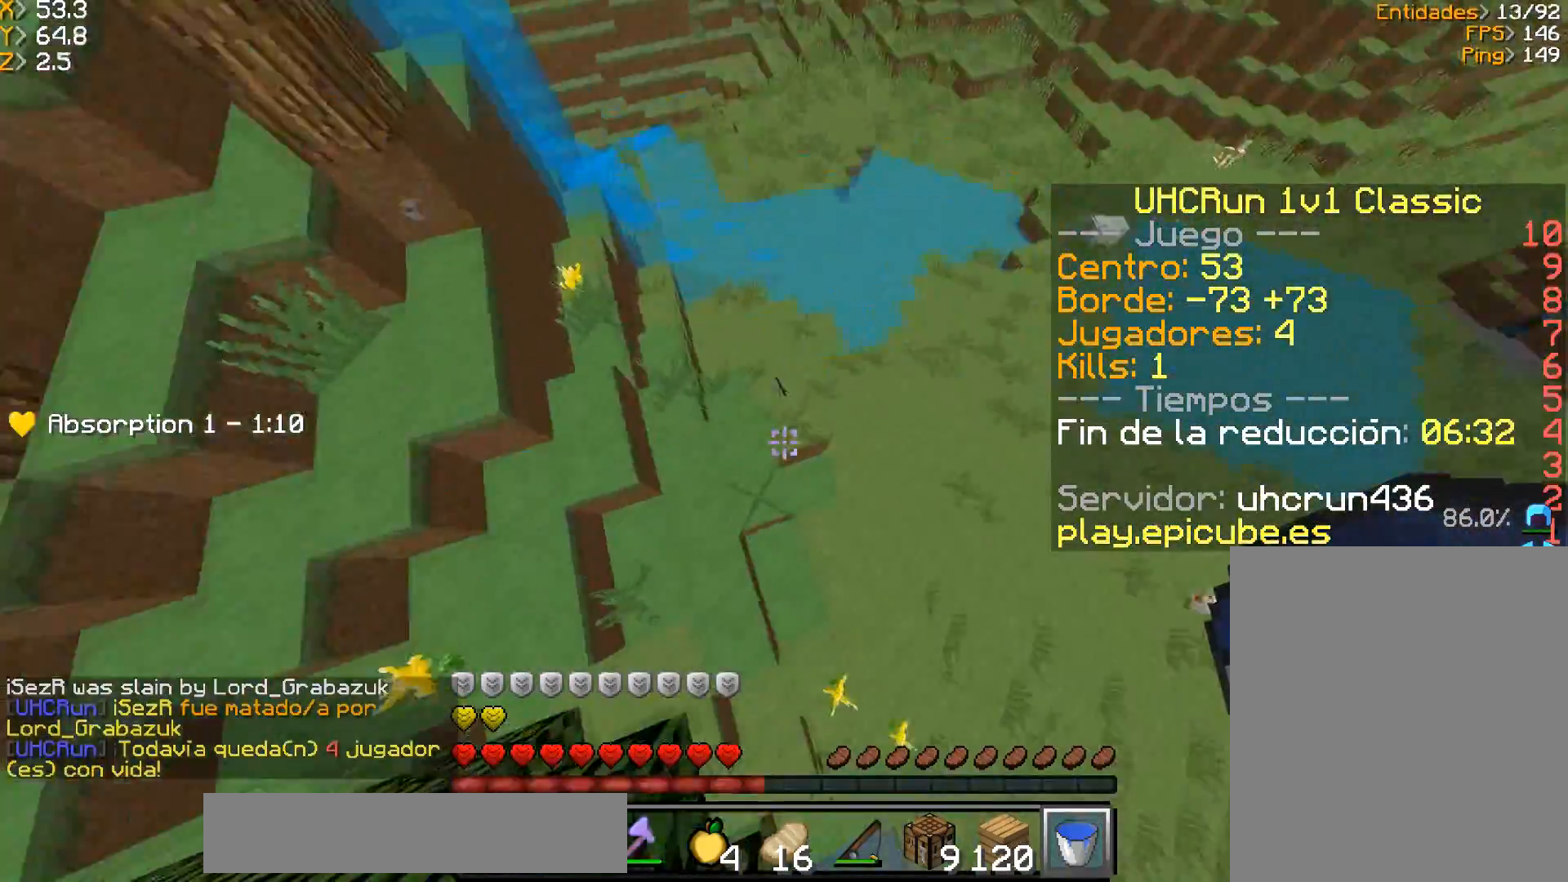
{"keys": ["w"], "mouse": ["right"], "events": [[233, "mouse_right", "down"], [233, "w", "up"], [300, "a", "up"], [433, "w", "down"]]}
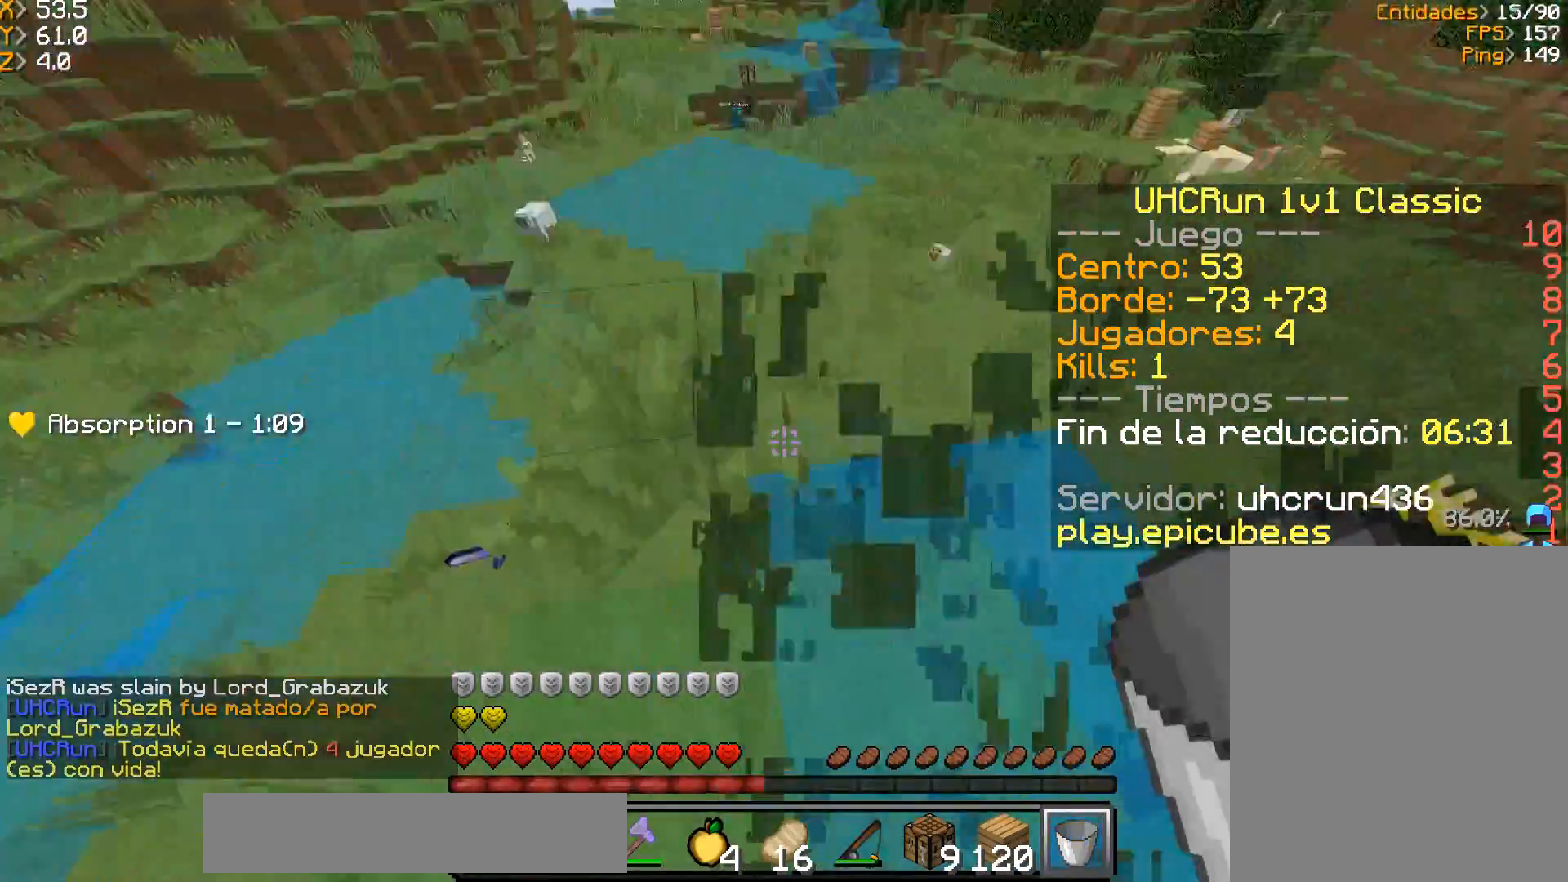
{"keys": ["d", "w"], "mouse": [], "events": [[34, "mouse_right", "up"], [100, "d", "down"]]}
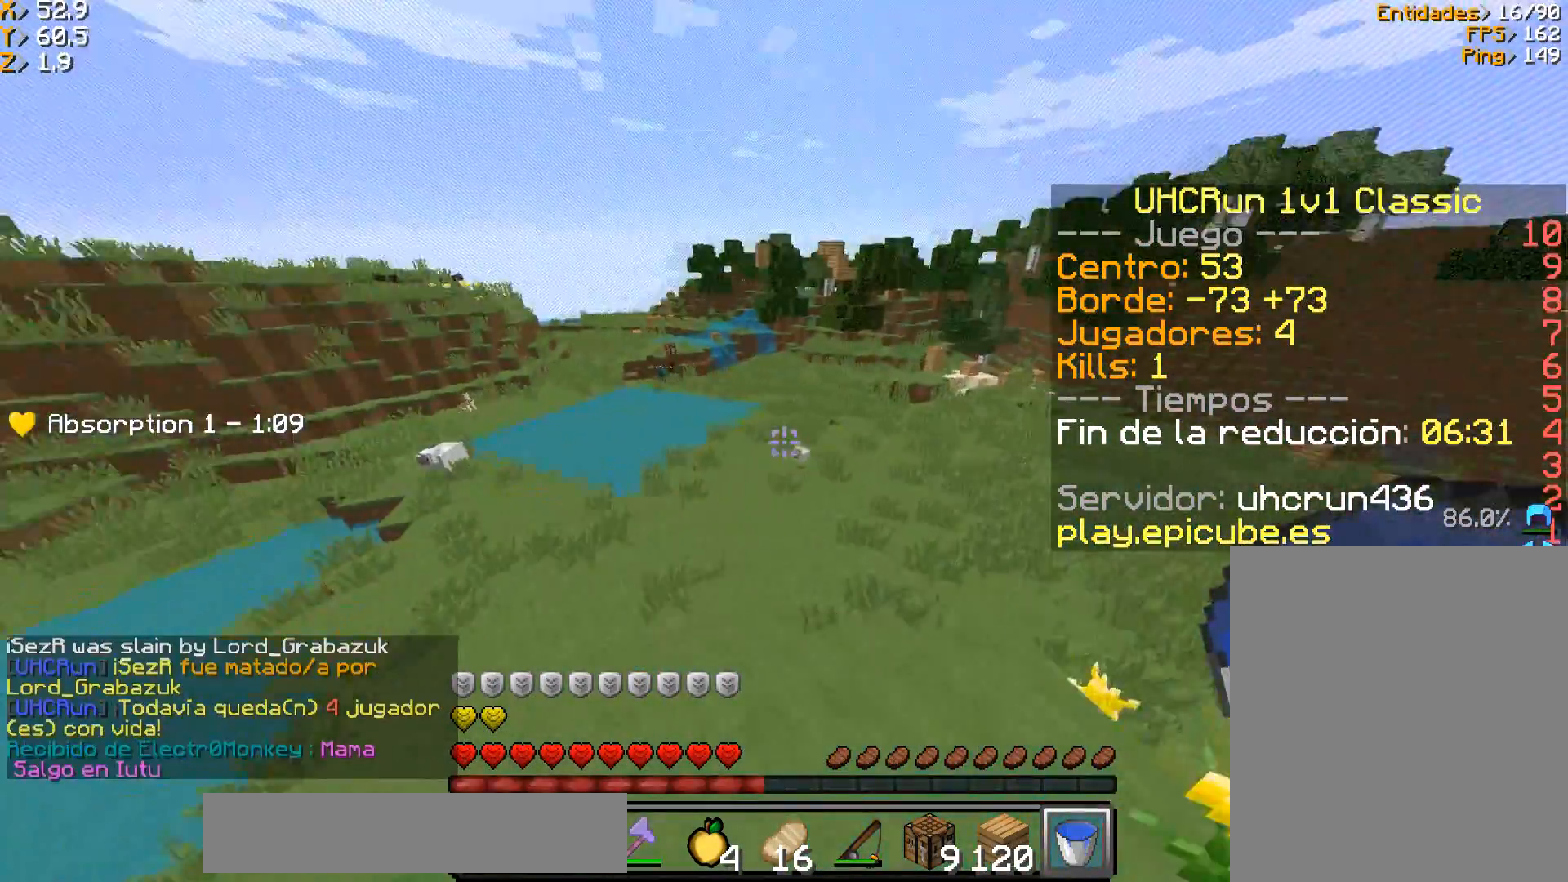
{"keys": ["w"], "mouse": [], "events": [[33, "d", "up"]]}
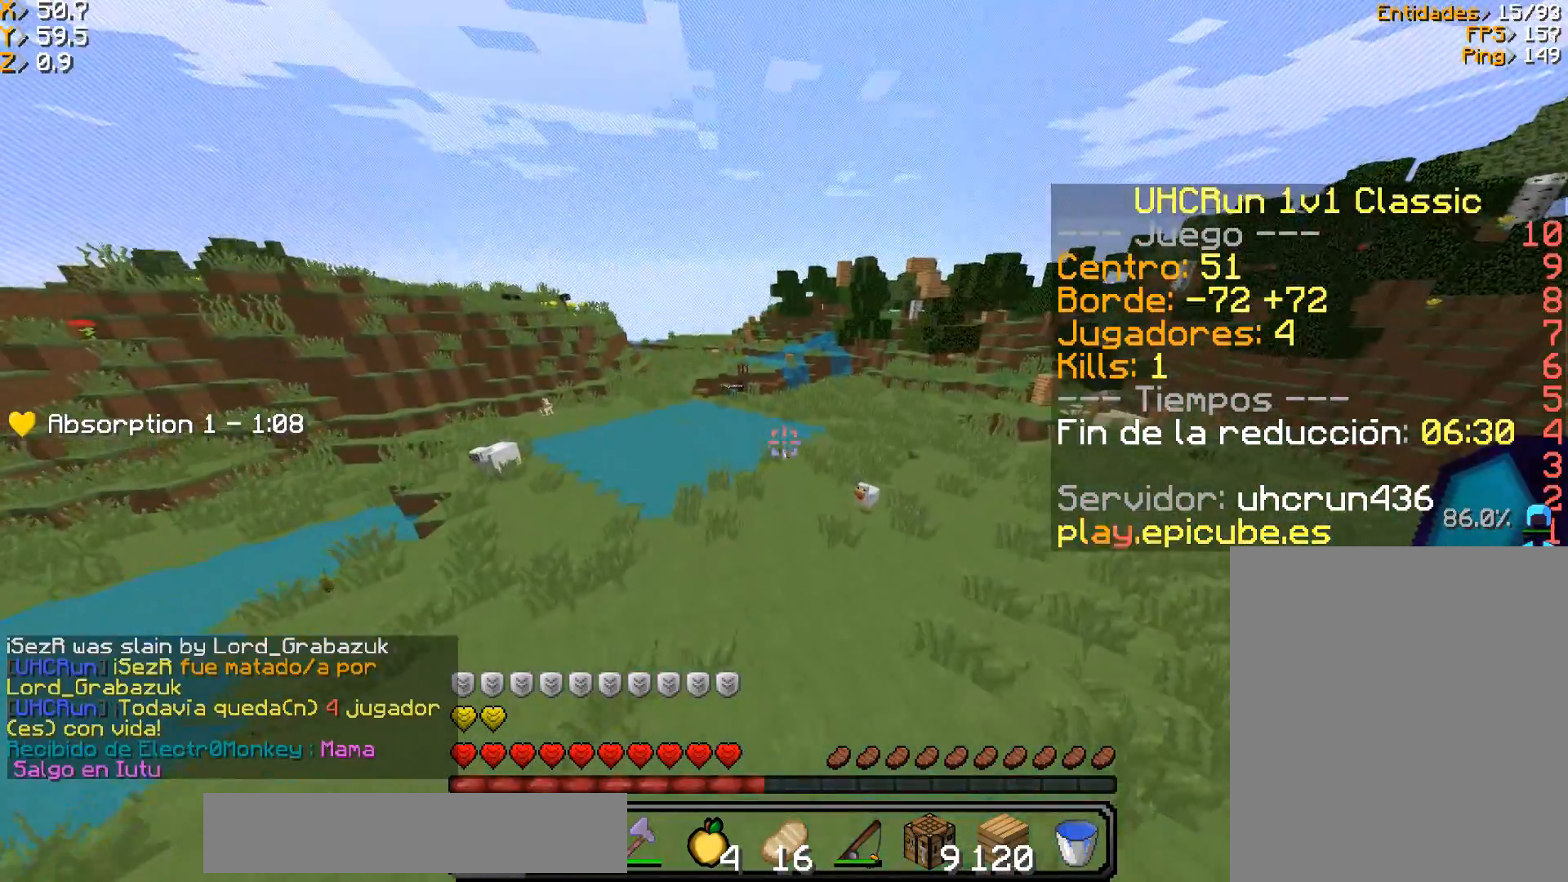
{"keys": ["w"], "mouse": [], "events": []}
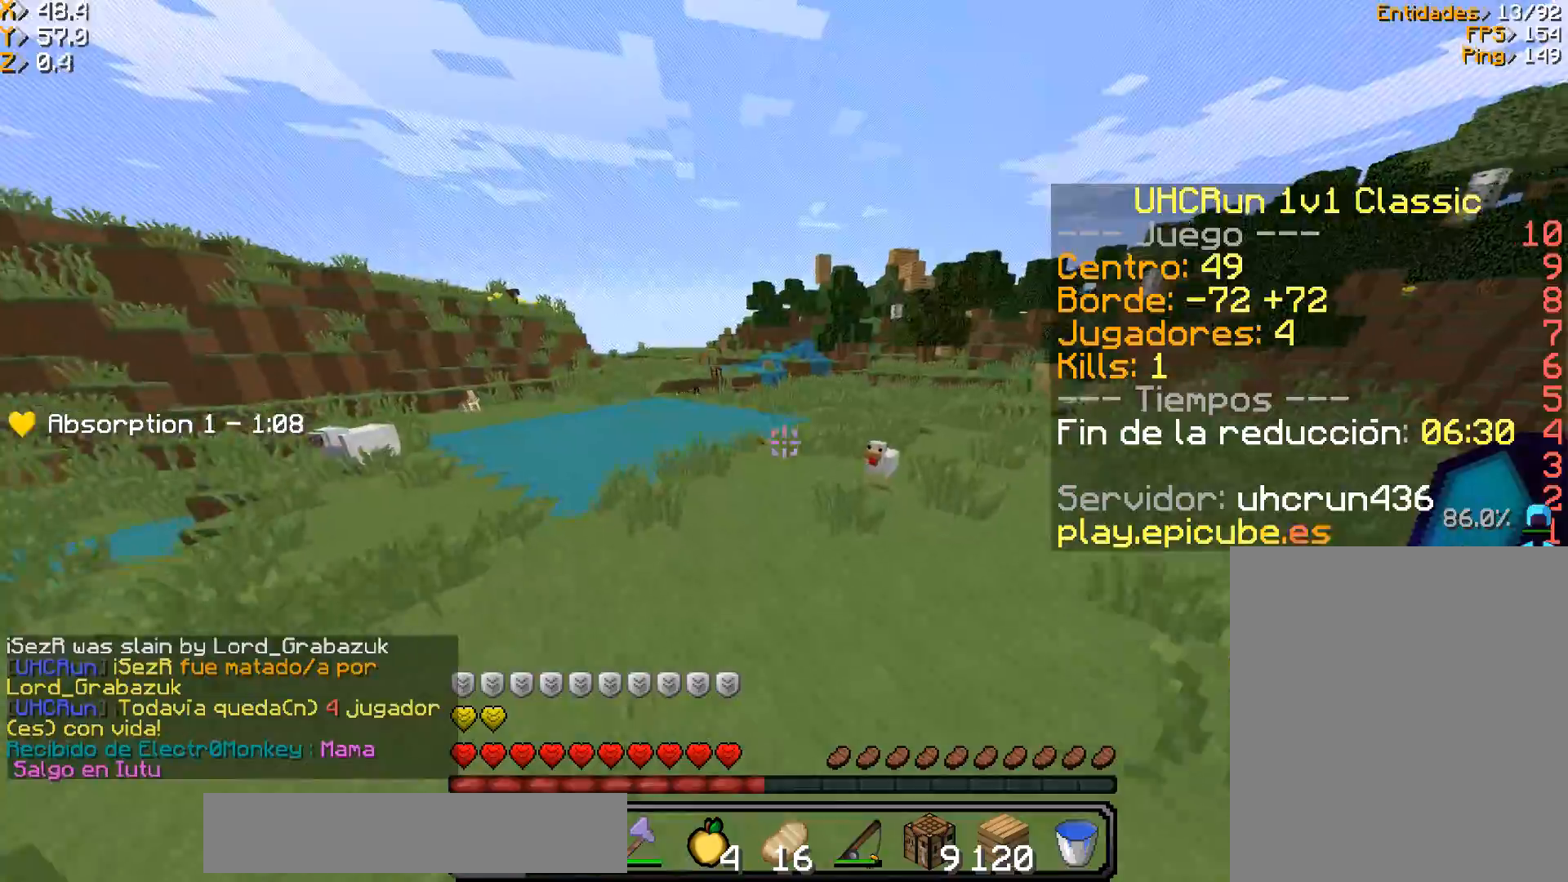
{"keys": ["w"], "mouse": [], "events": []}
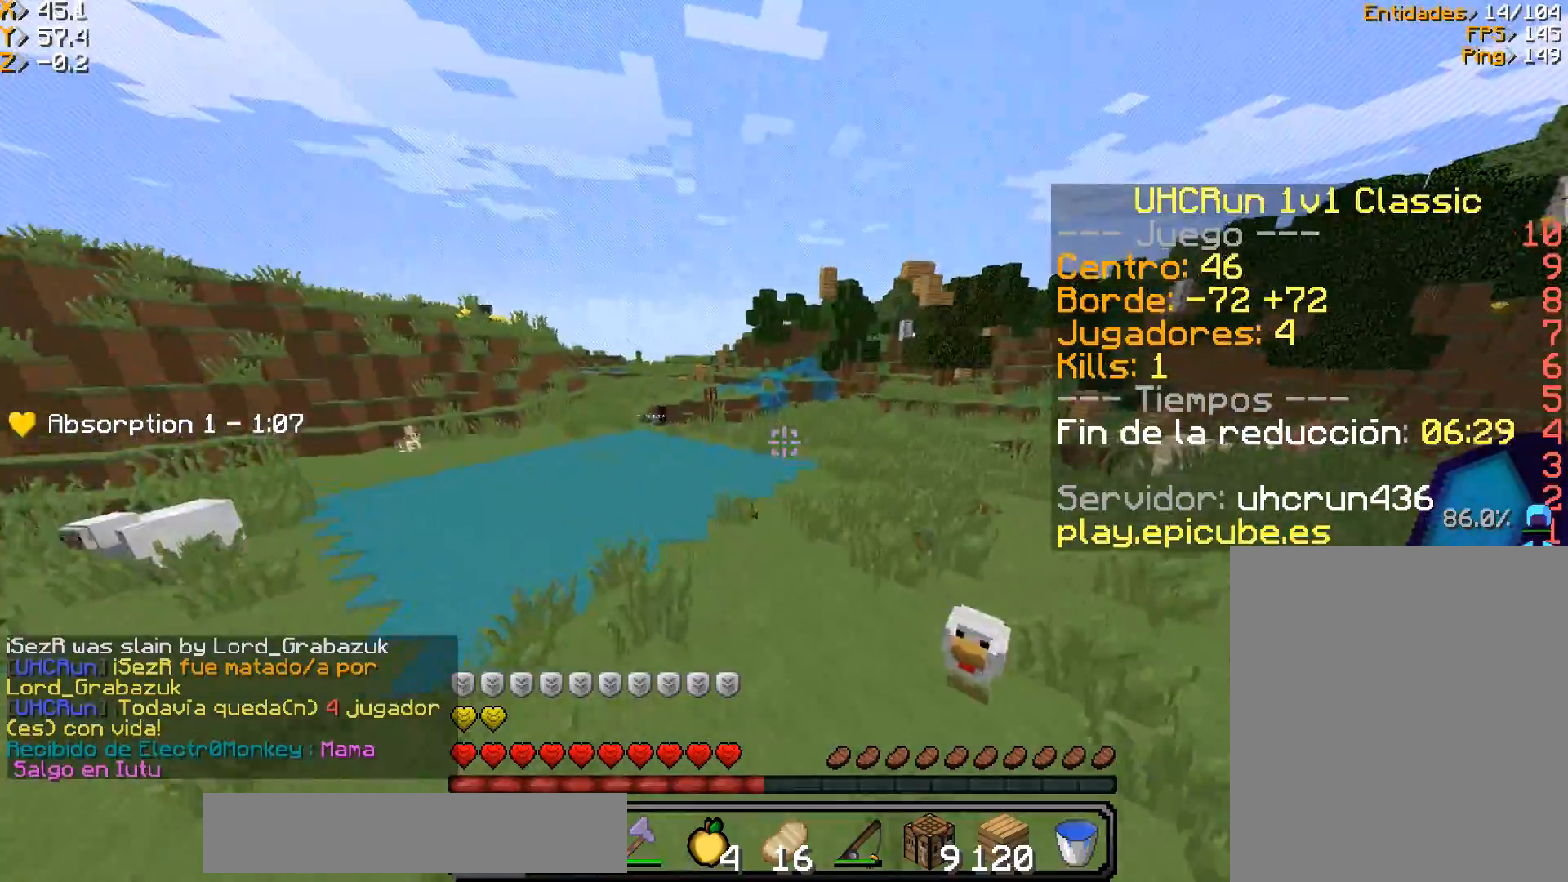
{"keys": ["a", "w"], "mouse": [], "events": [[501, "a", "down"]]}
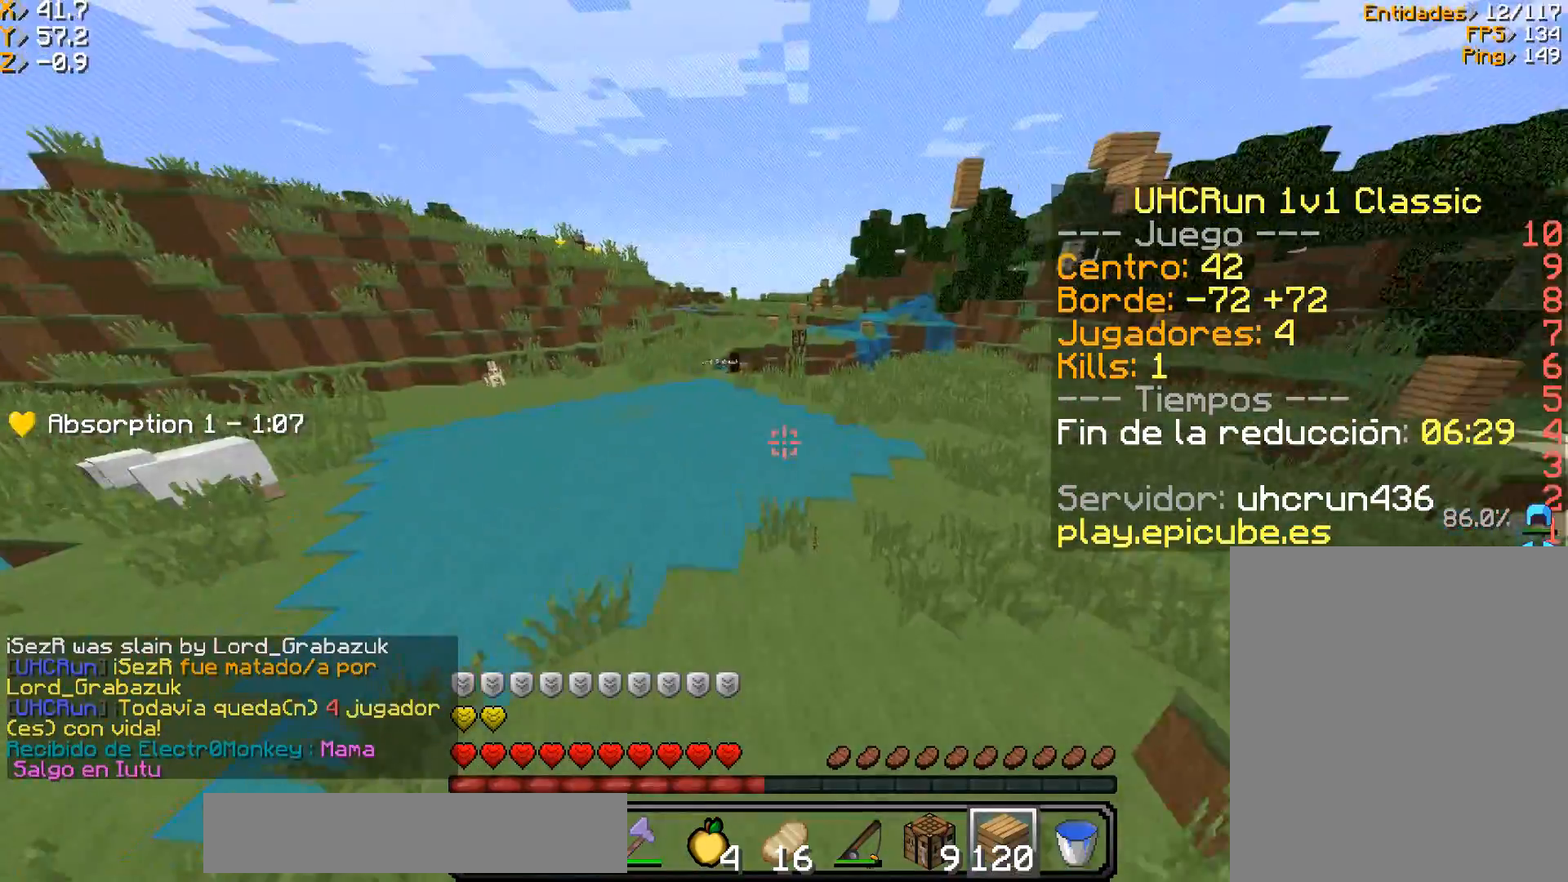
{"keys": ["w"], "mouse": [], "events": [[333, "mouse_right", "down"], [434, "a", "up"], [500, "mouse_right", "up"]]}
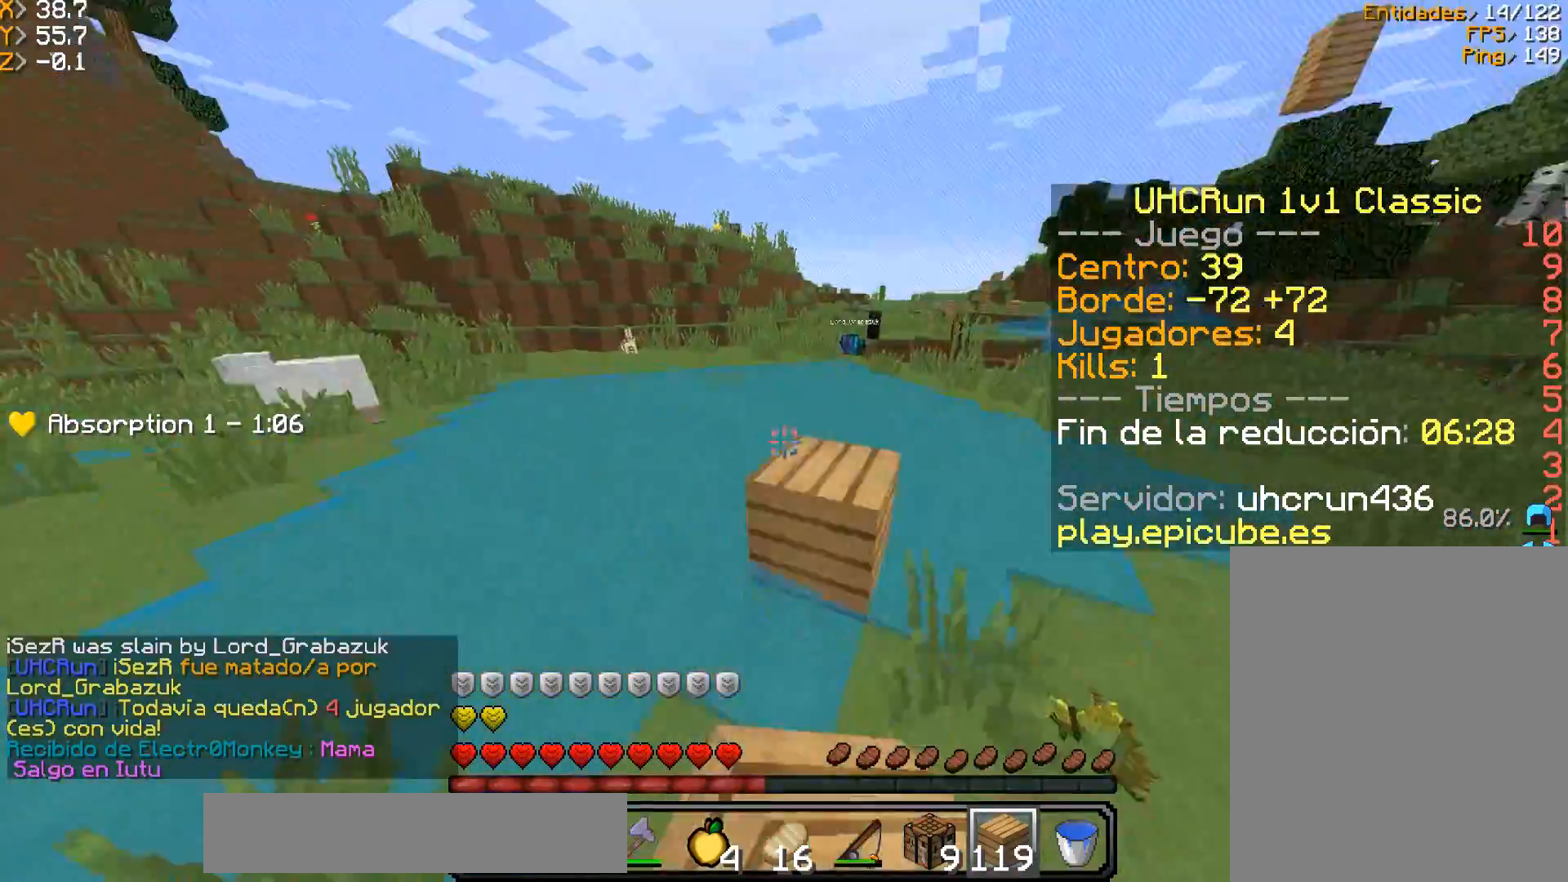
{"keys": ["w"], "mouse": [], "events": [[200, "d", "down"], [334, "d", "up"]]}
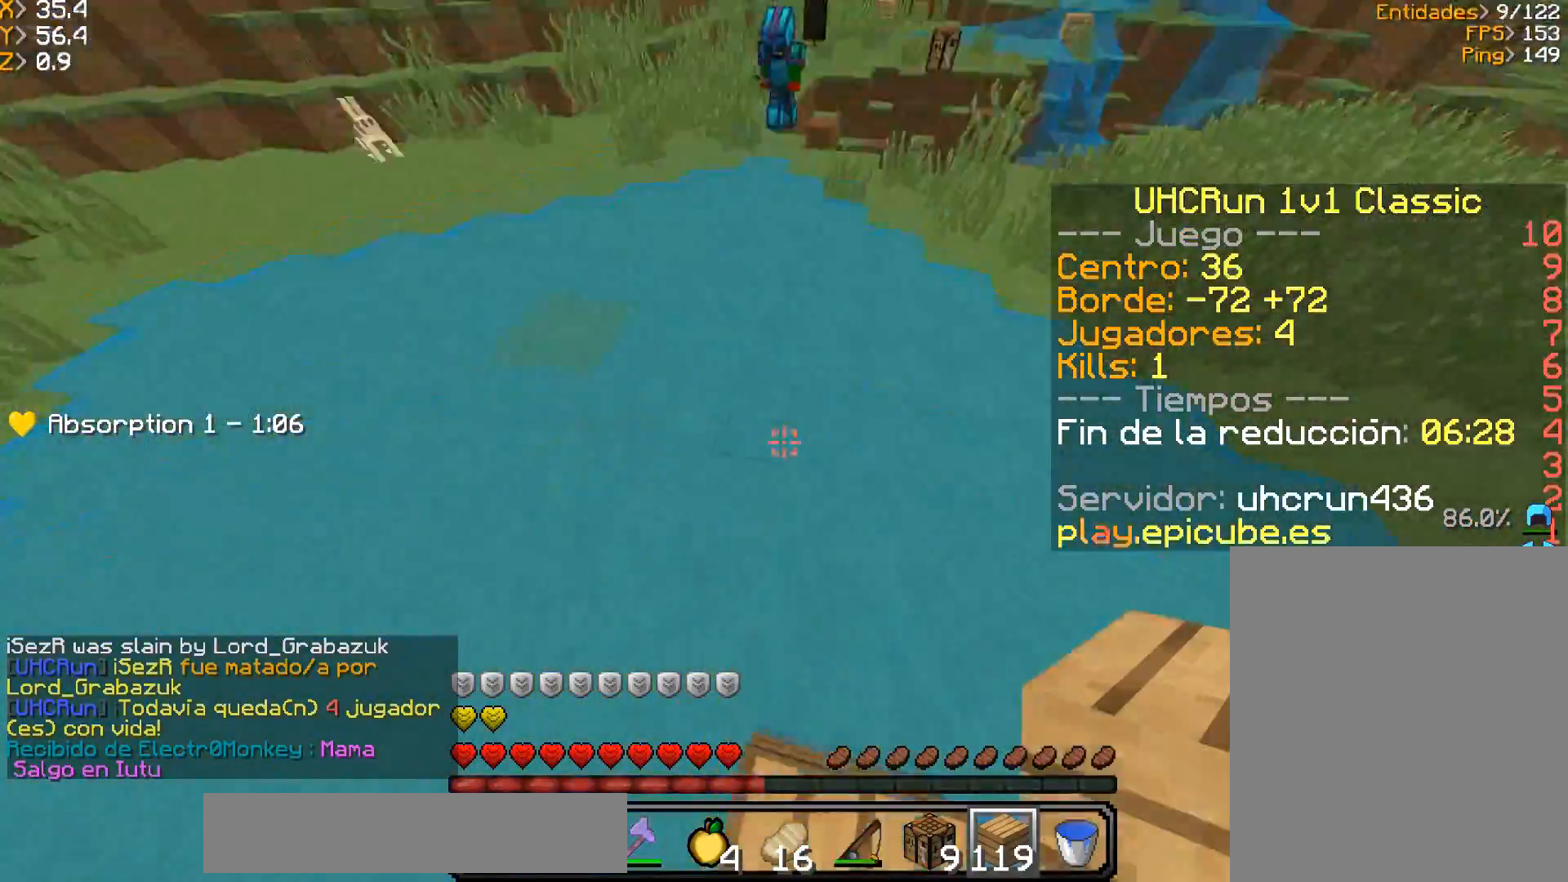
{"keys": ["w"], "mouse": [], "events": [[33, "mouse_right", "down"], [100, "d", "down"], [267, "d", "up"], [300, "a", "down"], [333, "mouse_right", "up"], [500, "a", "up"]]}
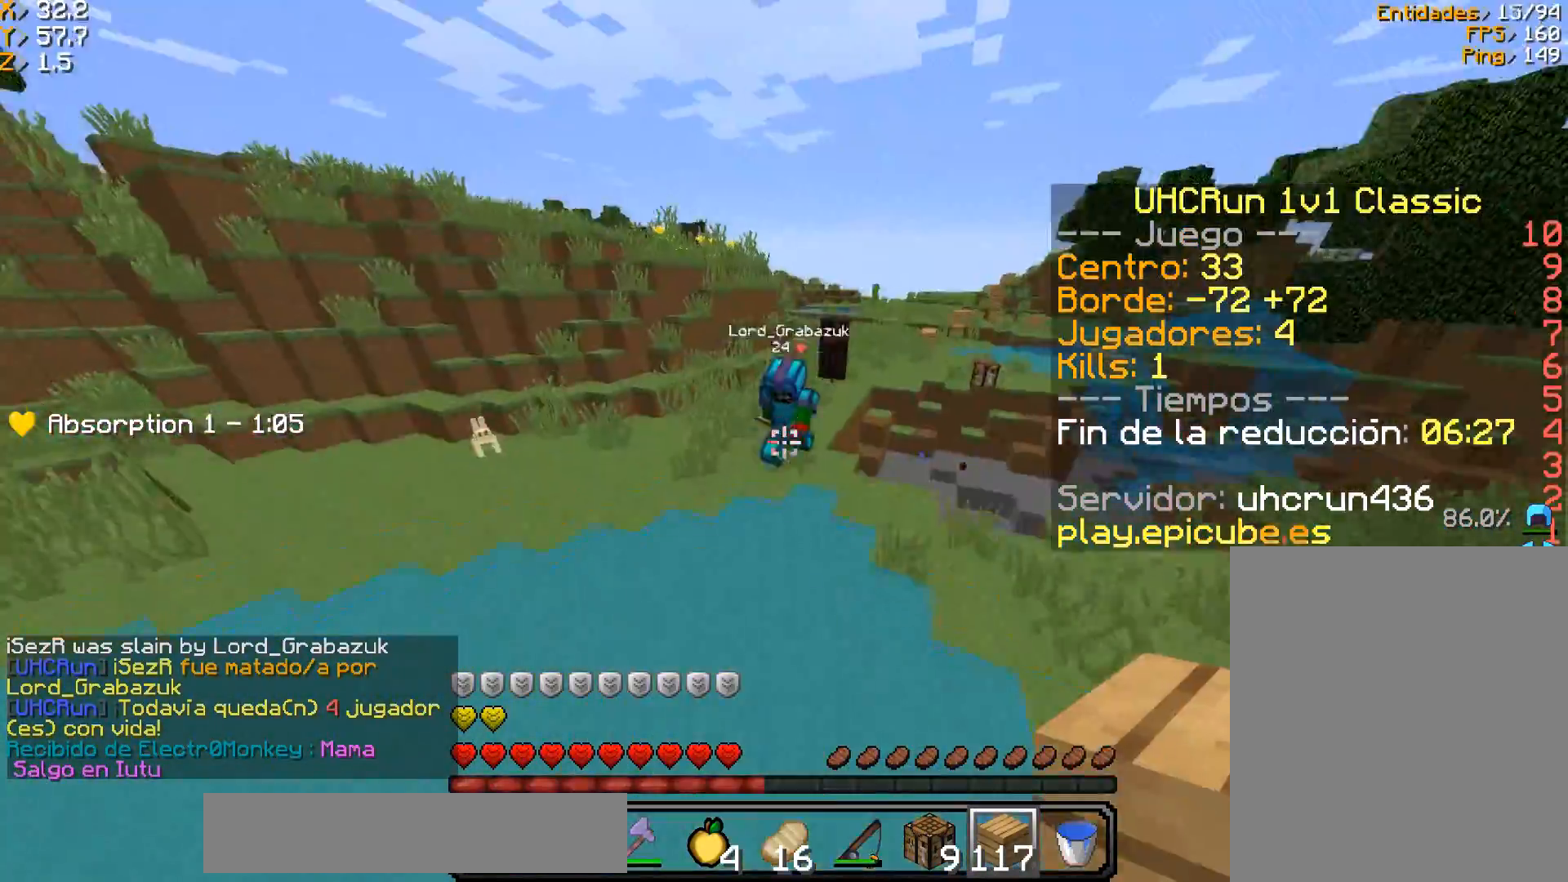
{"keys": ["a", "w"], "mouse": ["left"], "events": [[301, "mouse_left", "down"], [501, "a", "down"]]}
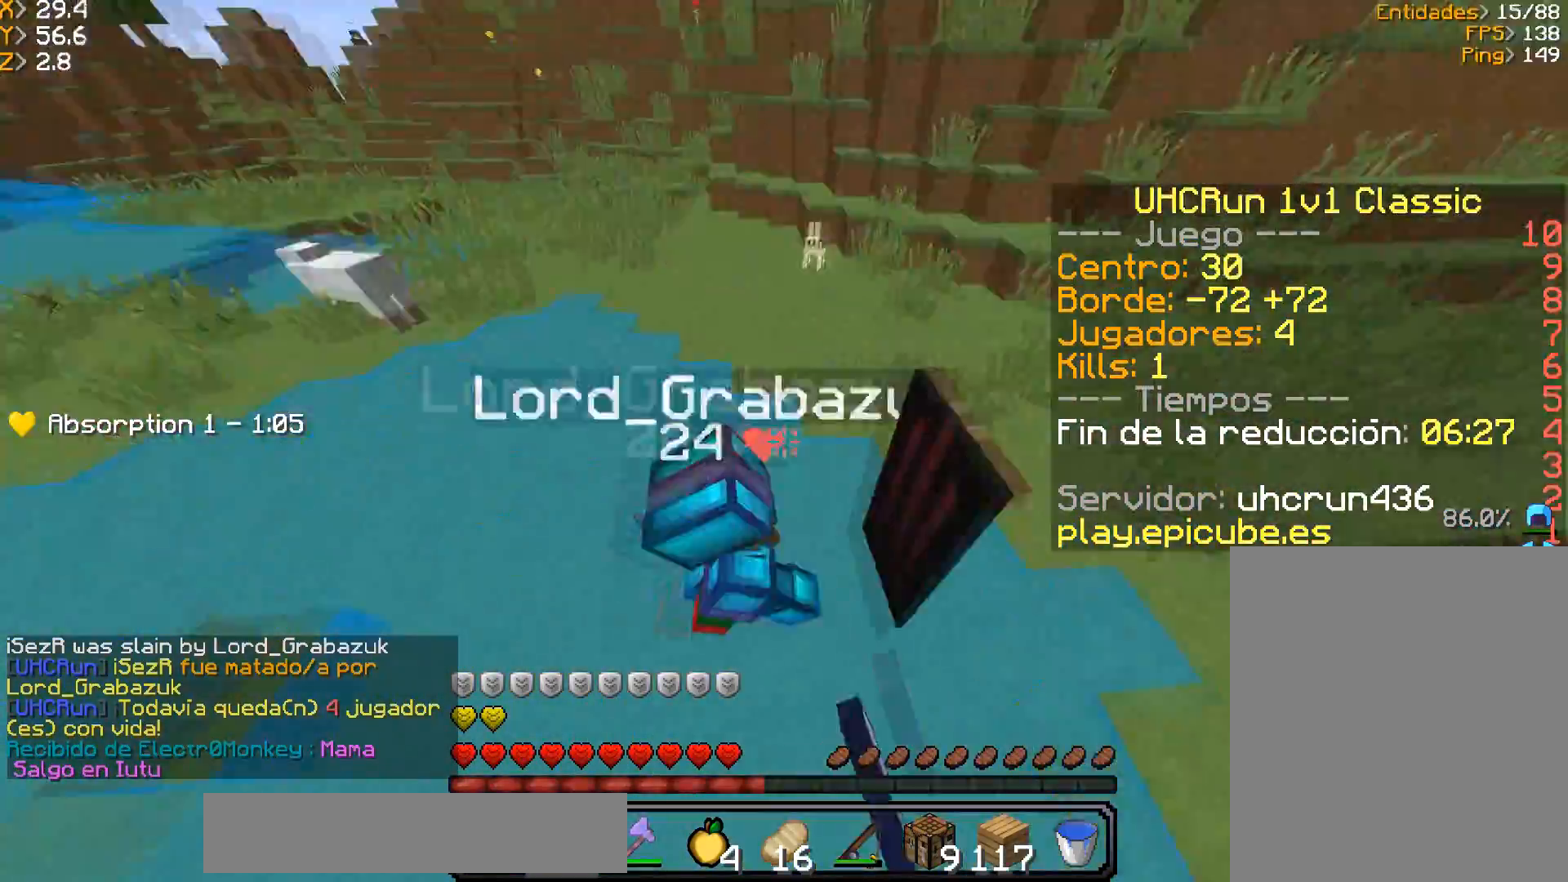
{"keys": ["w"], "mouse": [], "events": [[367, "a", "up"], [500, "mouse_left", "up"]]}
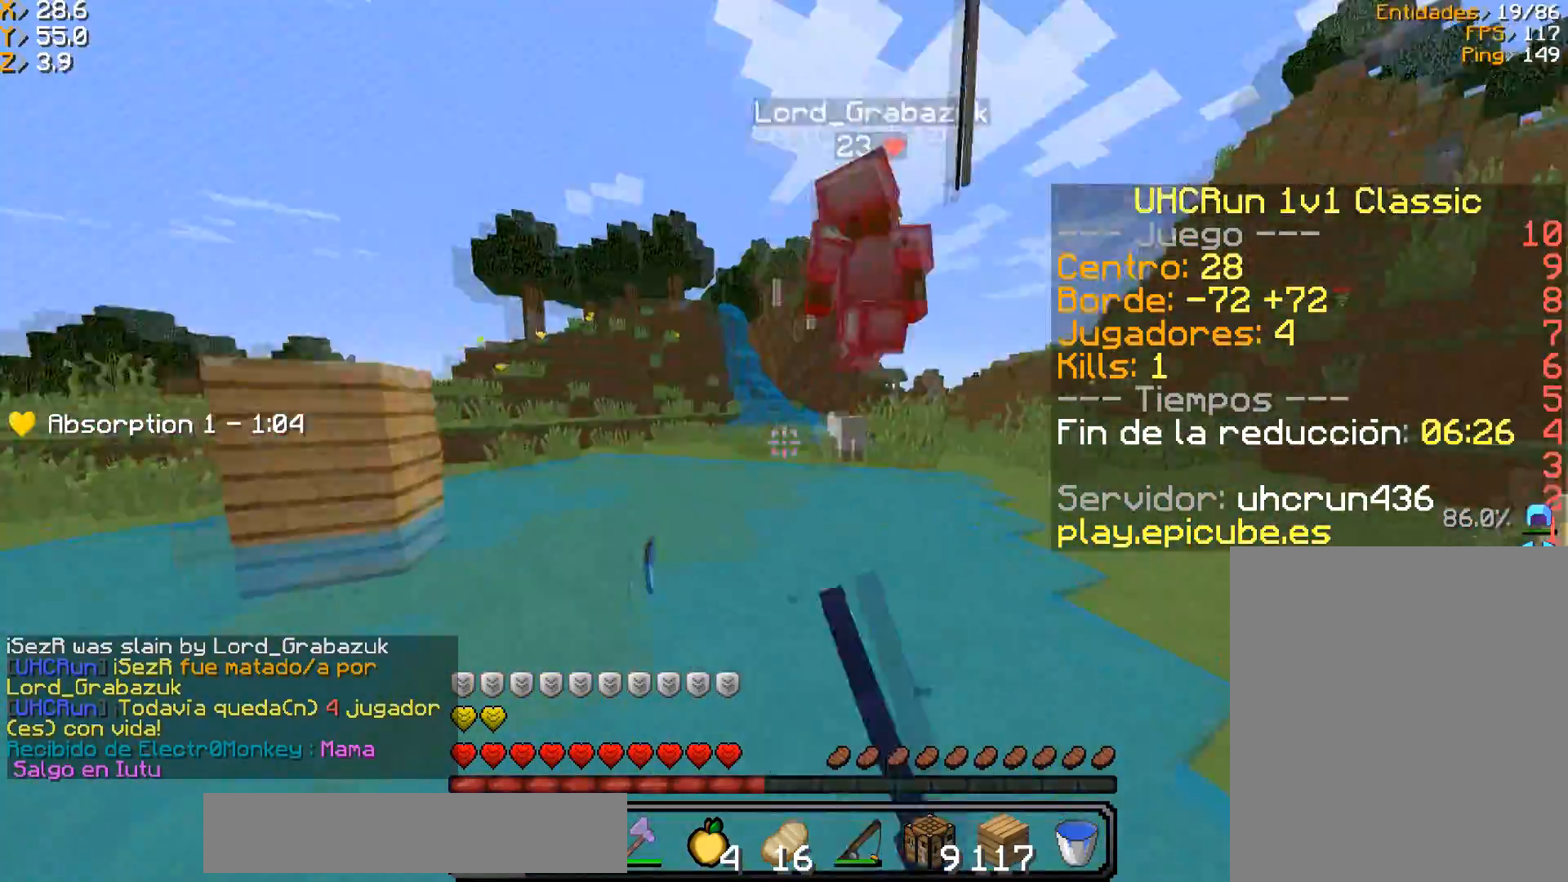
{"keys": ["d", "w"], "mouse": [], "events": [[100, "d", "down"], [100, "mouse_left", "down"], [434, "mouse_left", "up"]]}
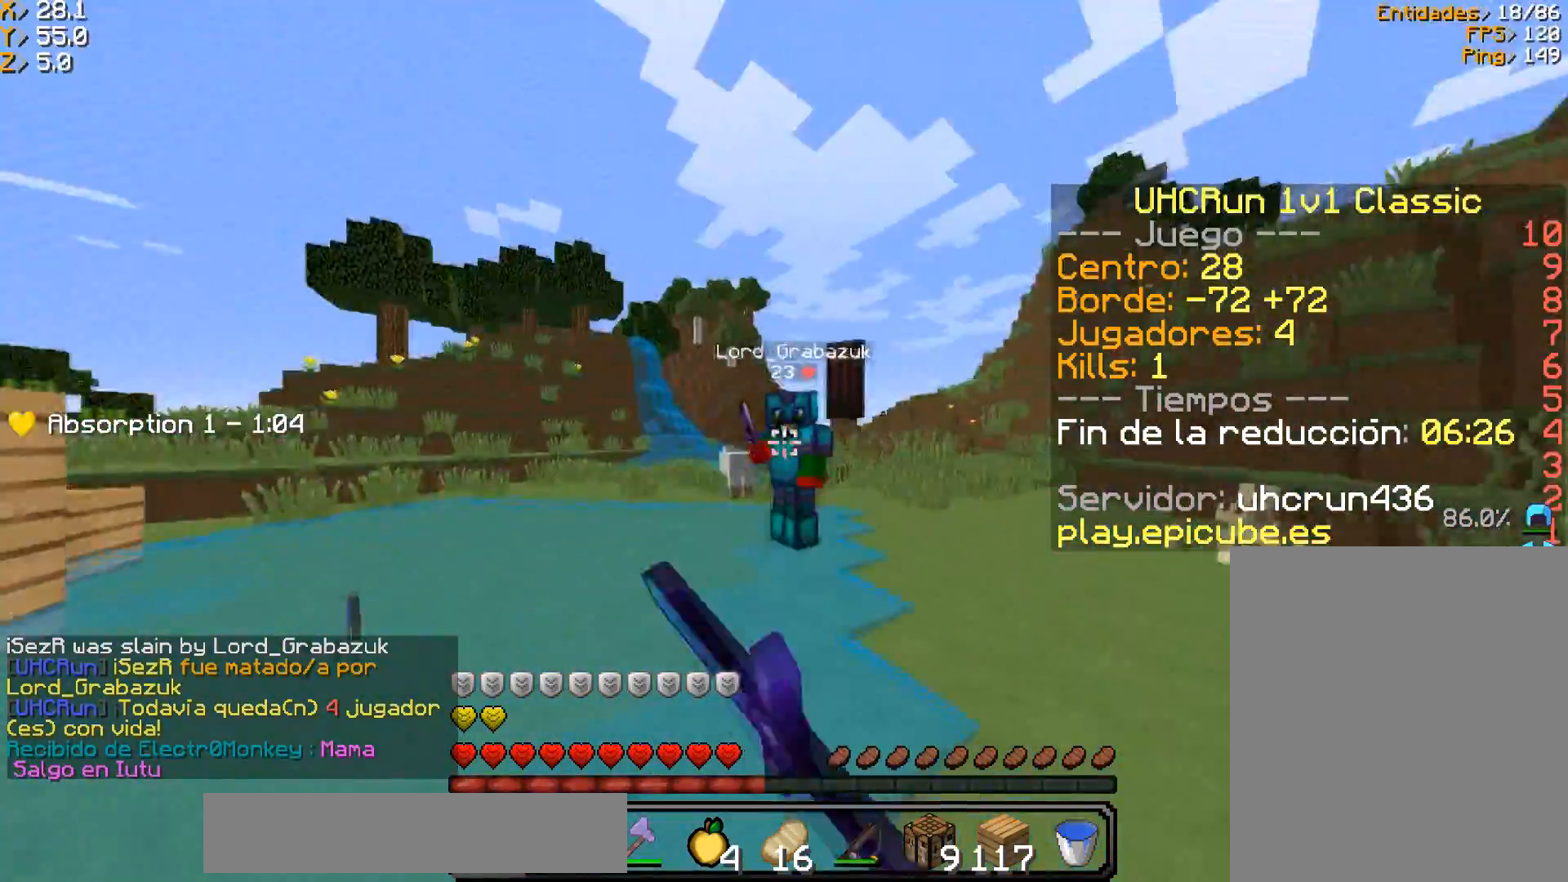
{"keys": ["w"], "mouse": ["left"], "events": [[133, "mouse_left", "down"], [367, "d", "up"]]}
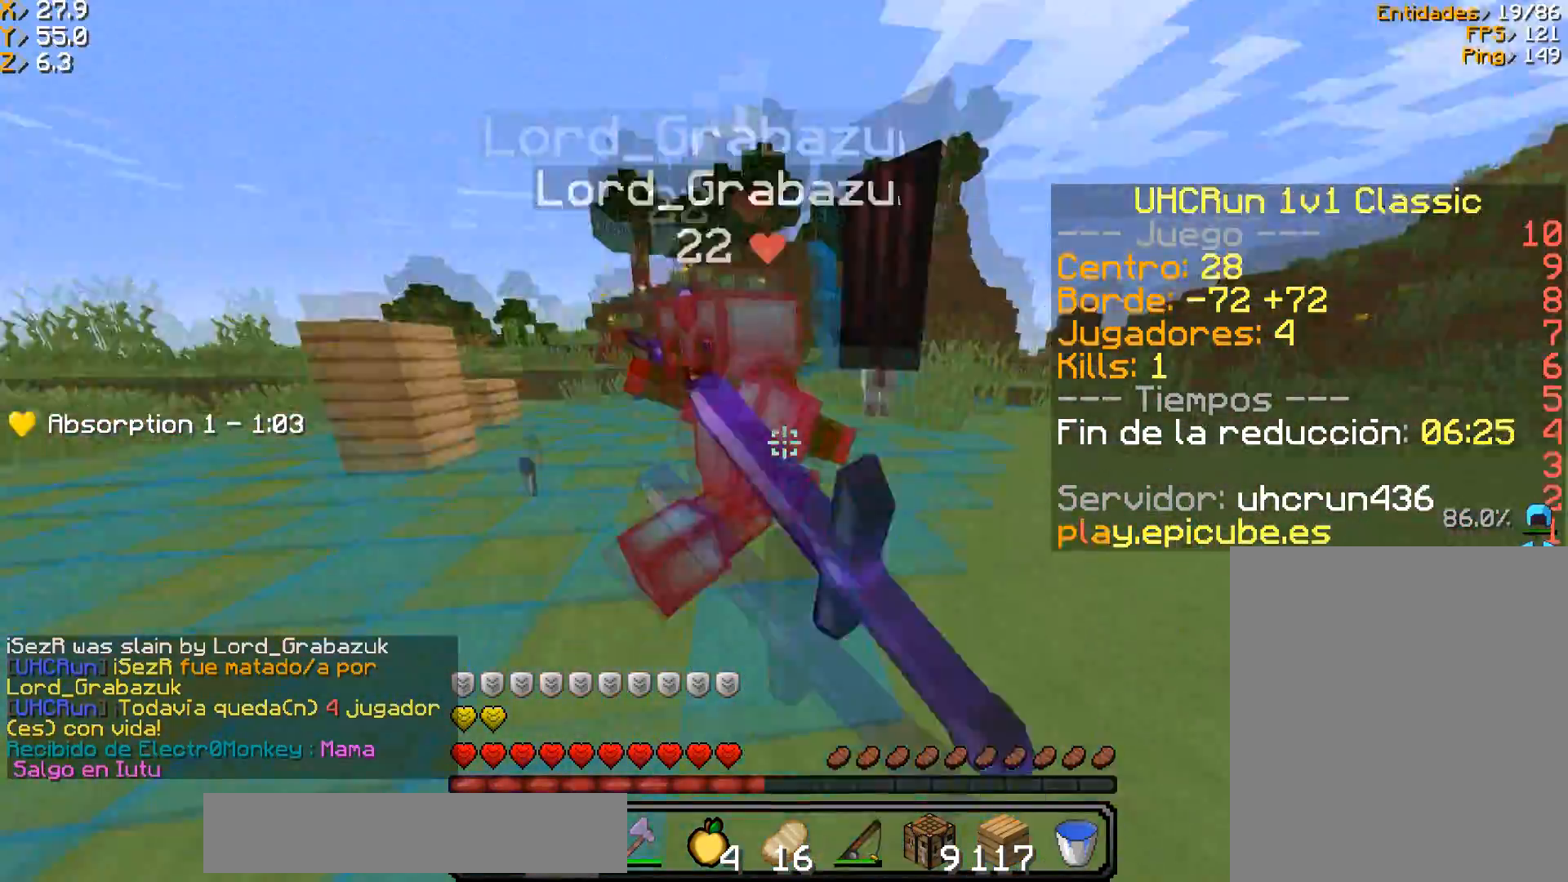
{"keys": ["a", "w"], "mouse": ["left"], "events": [[34, "a", "down"]]}
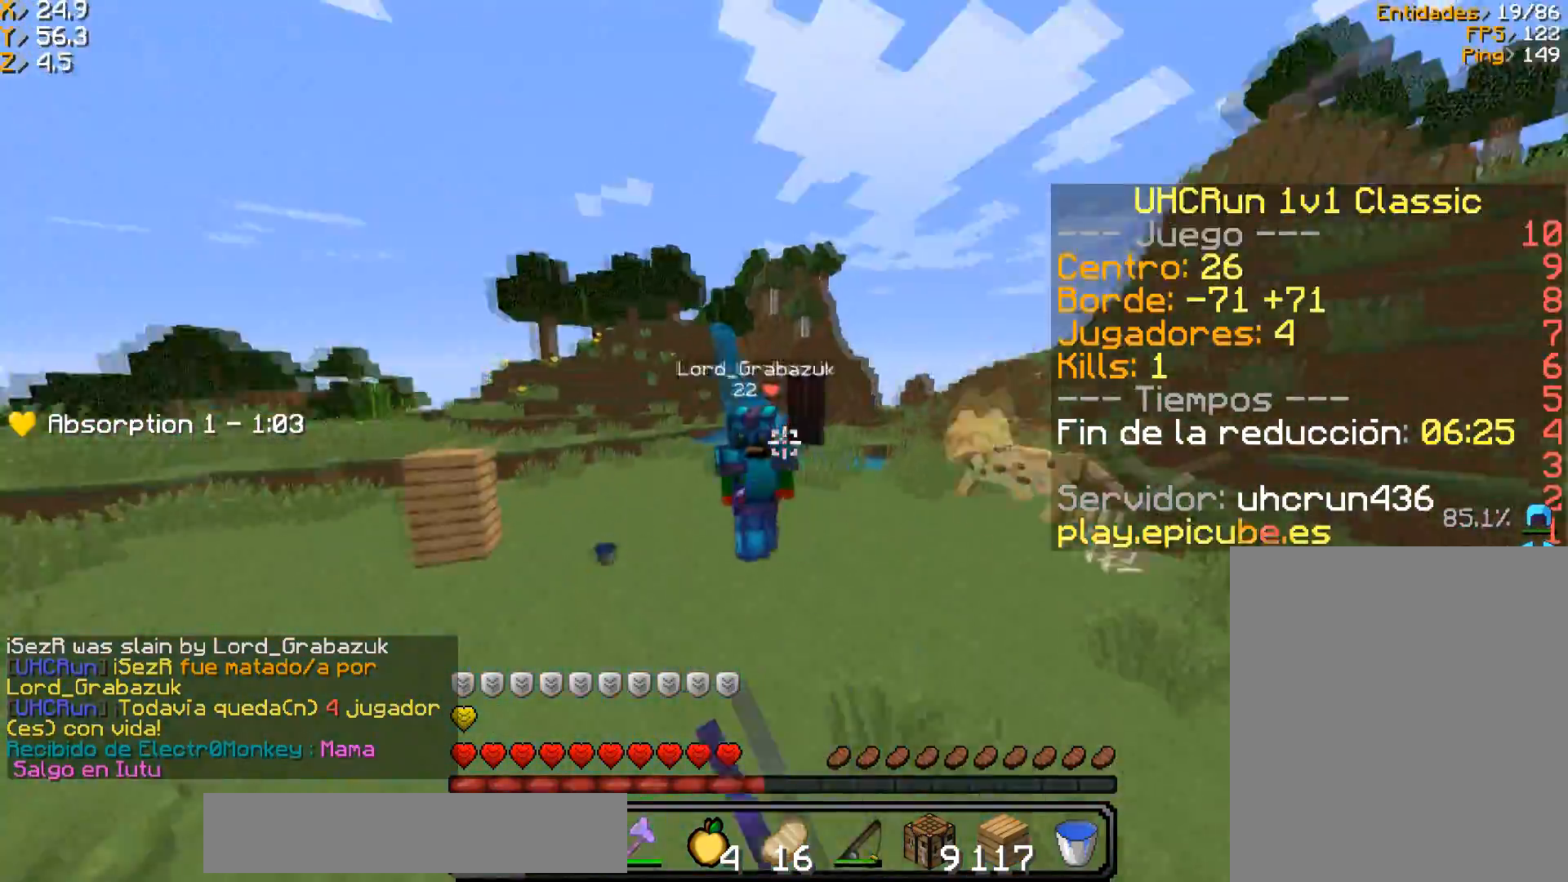
{"keys": ["a", "d", "w"], "mouse": ["left"], "events": [[66, "mouse_left", "up"], [100, "mouse_right", "down"], [233, "mouse_right", "up"], [400, "mouse_left", "down"], [500, "d", "down"]]}
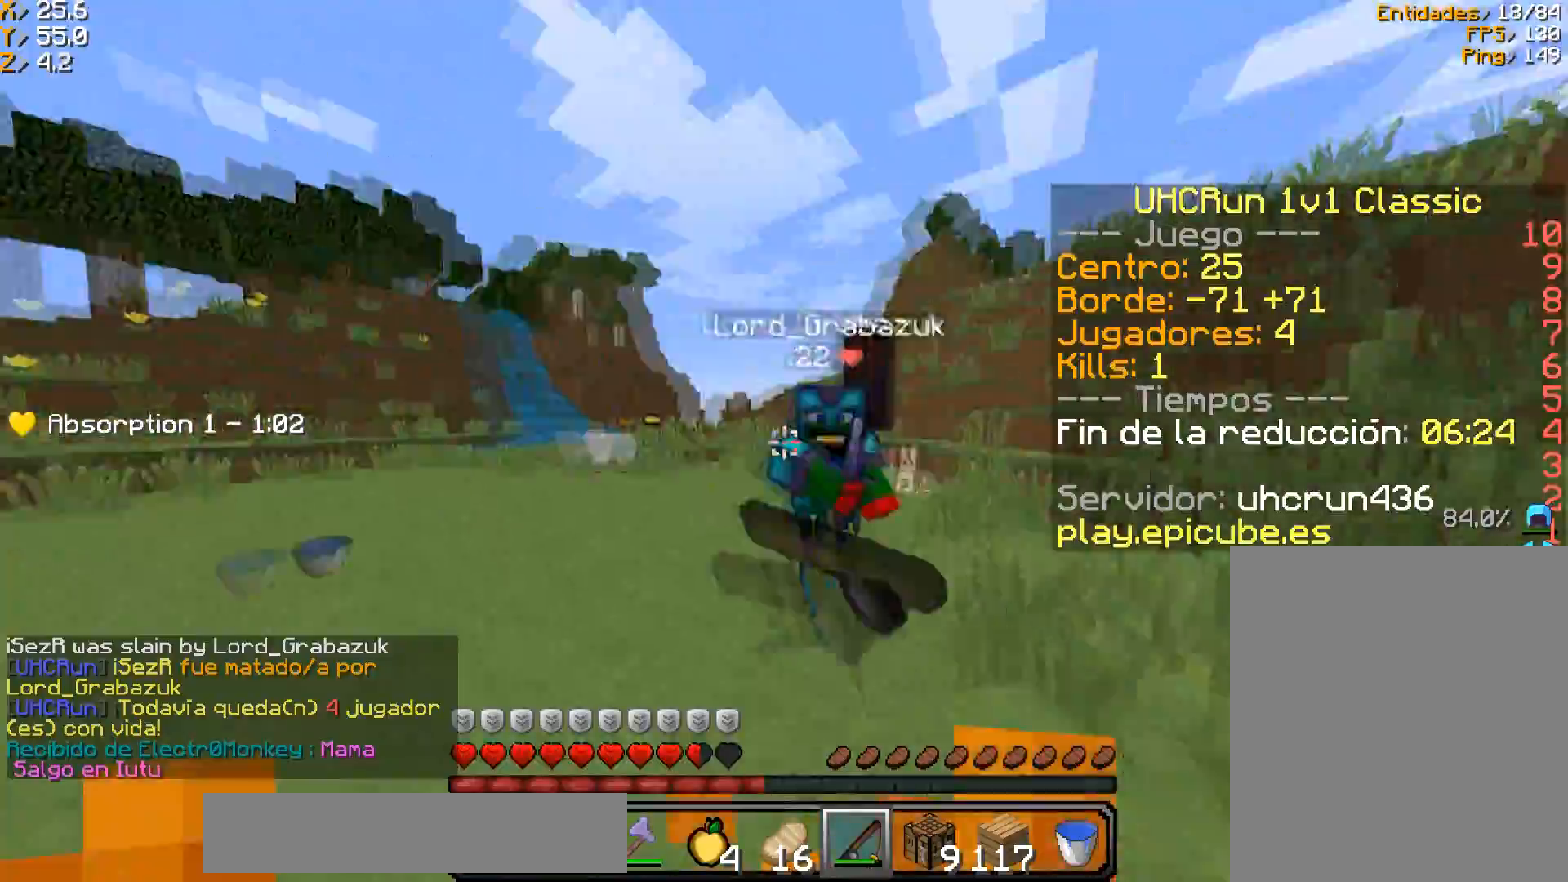
{"keys": ["a", "d", "w"], "mouse": ["left"], "events": [[34, "a", "up"], [167, "d", "up"], [334, "a", "down"], [501, "d", "down"]]}
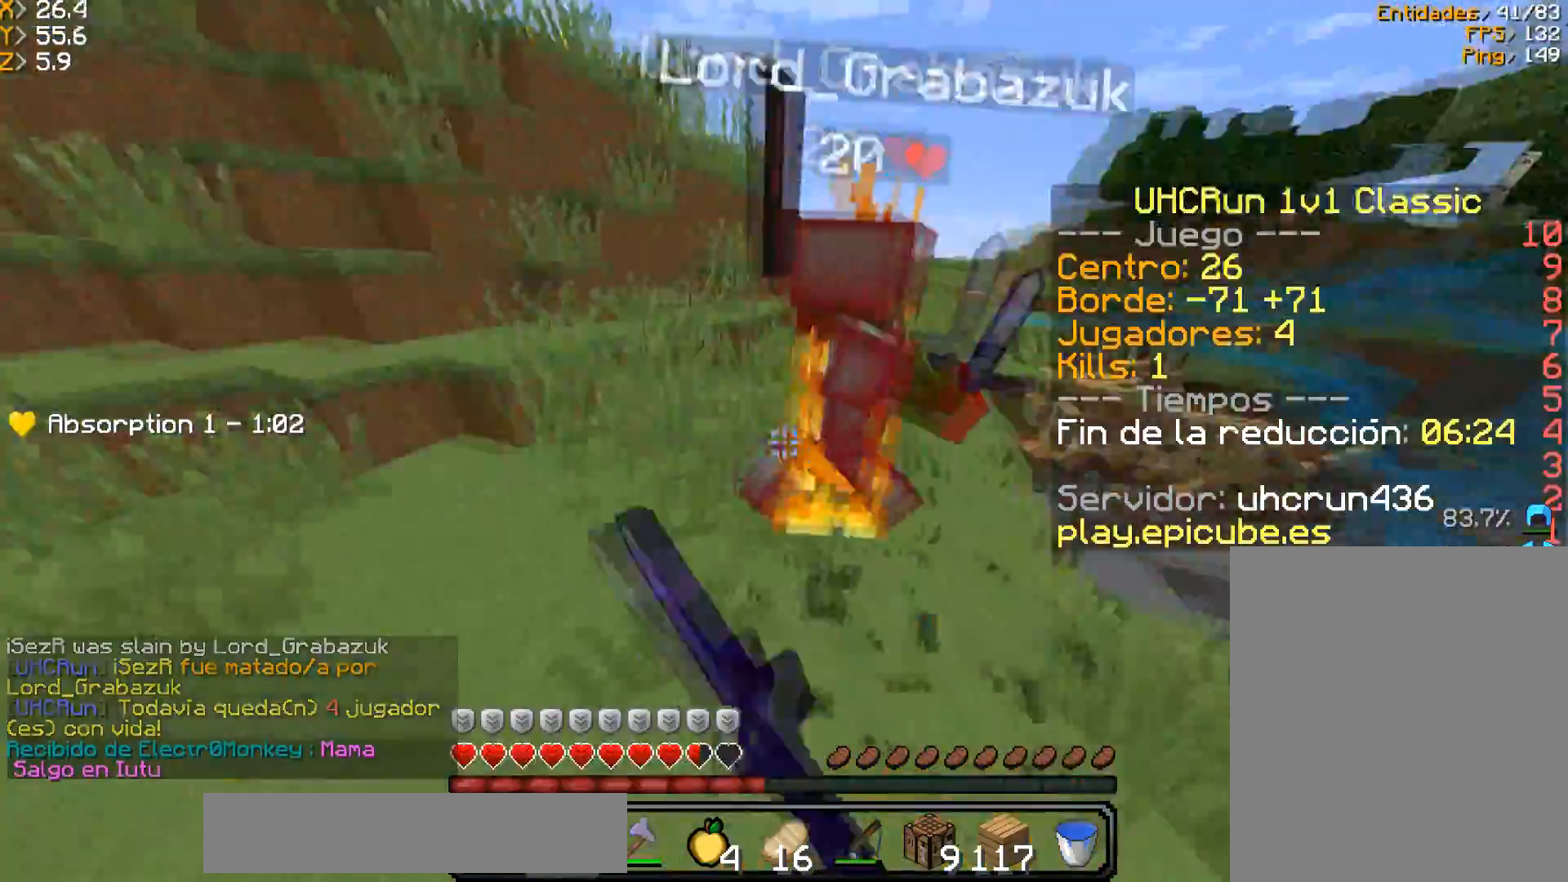
{"keys": ["a", "w"], "mouse": ["left", "right"], "events": [[66, "a", "up"], [267, "d", "up"], [267, "mouse_right", "down"], [500, "a", "down"]]}
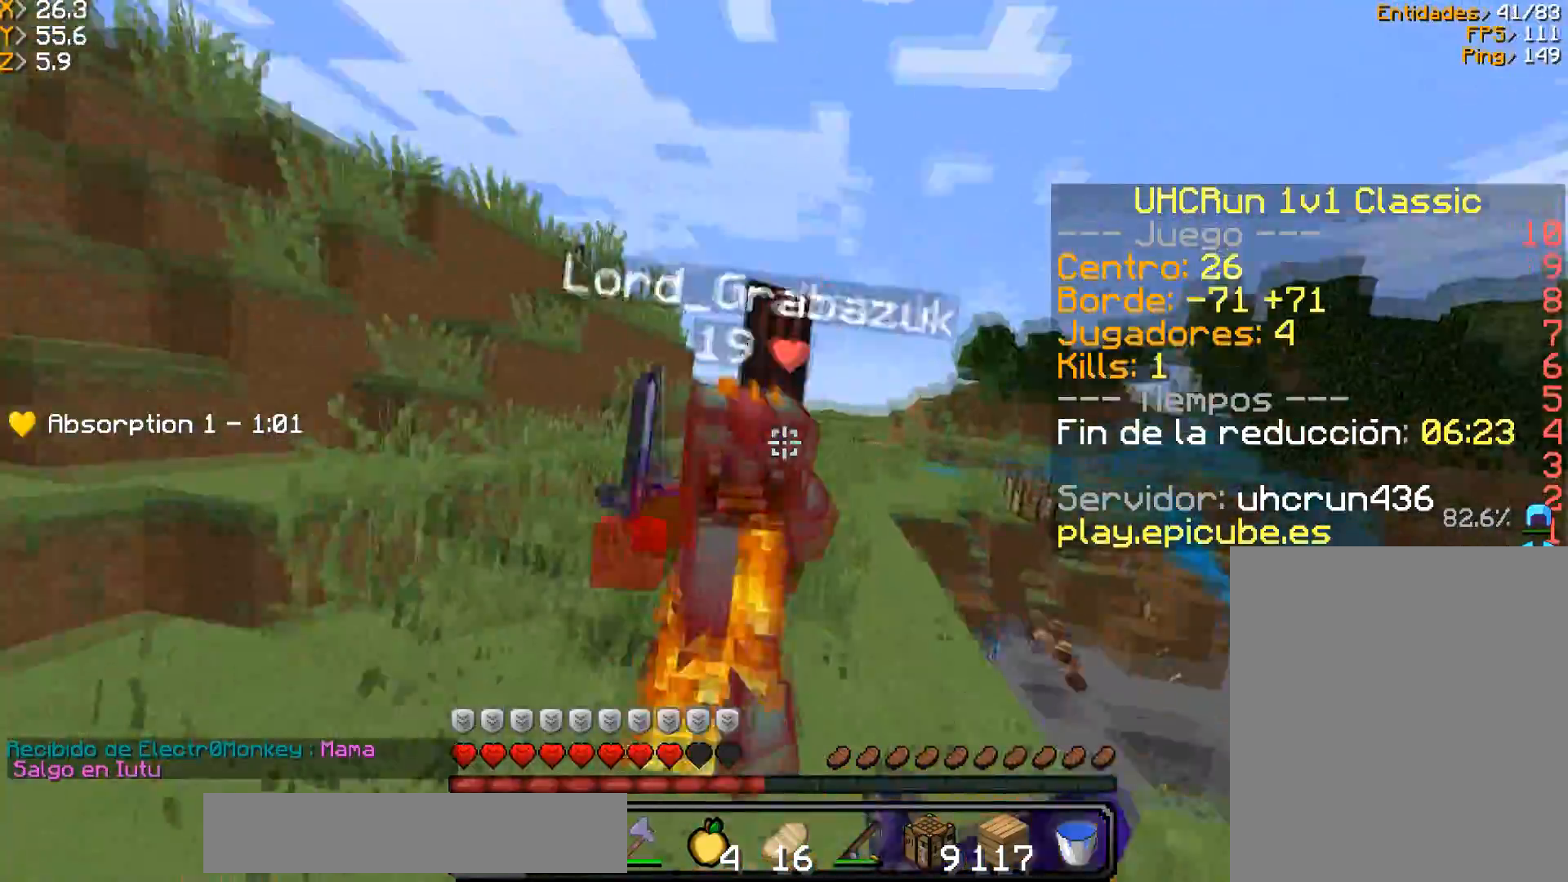
{"keys": ["a", "w"], "mouse": ["left"], "events": [[200, "mouse_right", "up"]]}
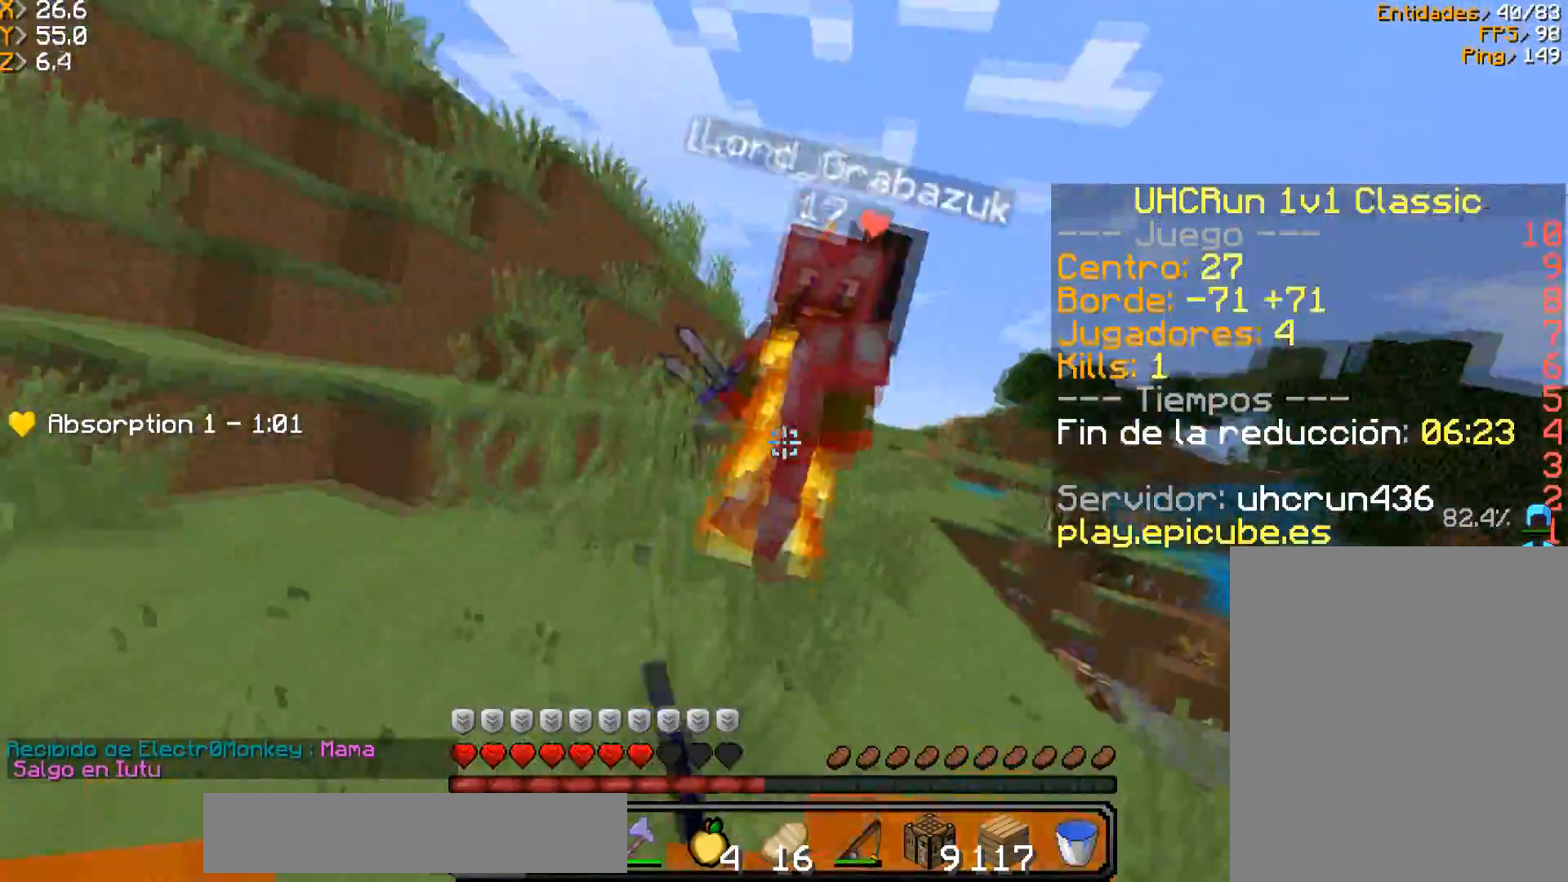
{"keys": ["d", "w"], "mouse": ["left"], "events": [[167, "a", "up"], [200, "d", "down"]]}
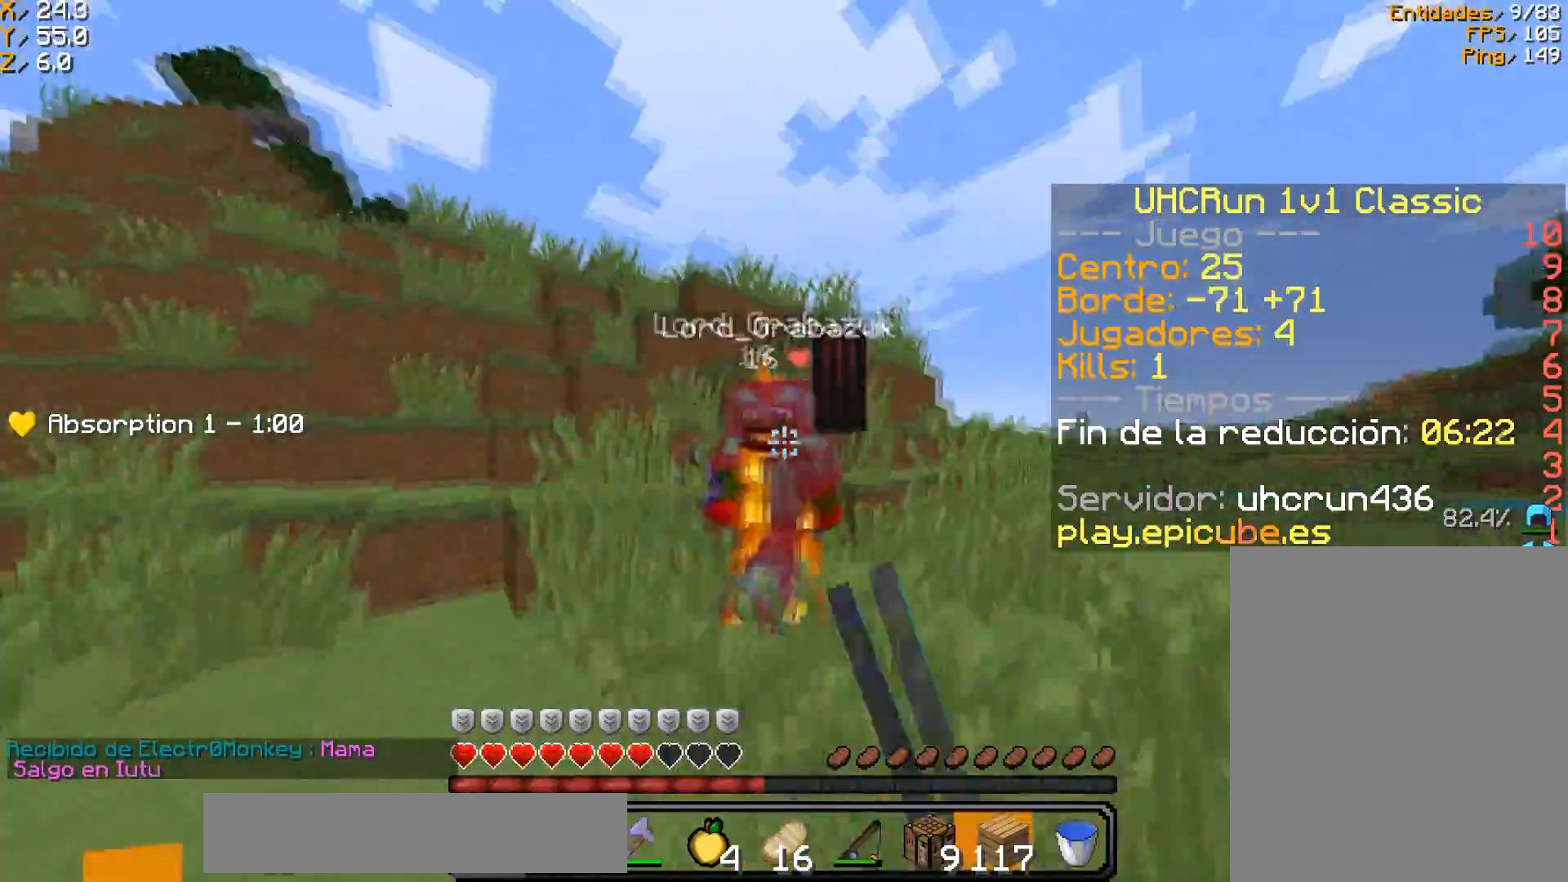
{"keys": ["a", "w"], "mouse": ["left"], "events": [[67, "d", "up"], [200, "a", "down"], [200, "mouse_right", "down"], [501, "mouse_right", "up"]]}
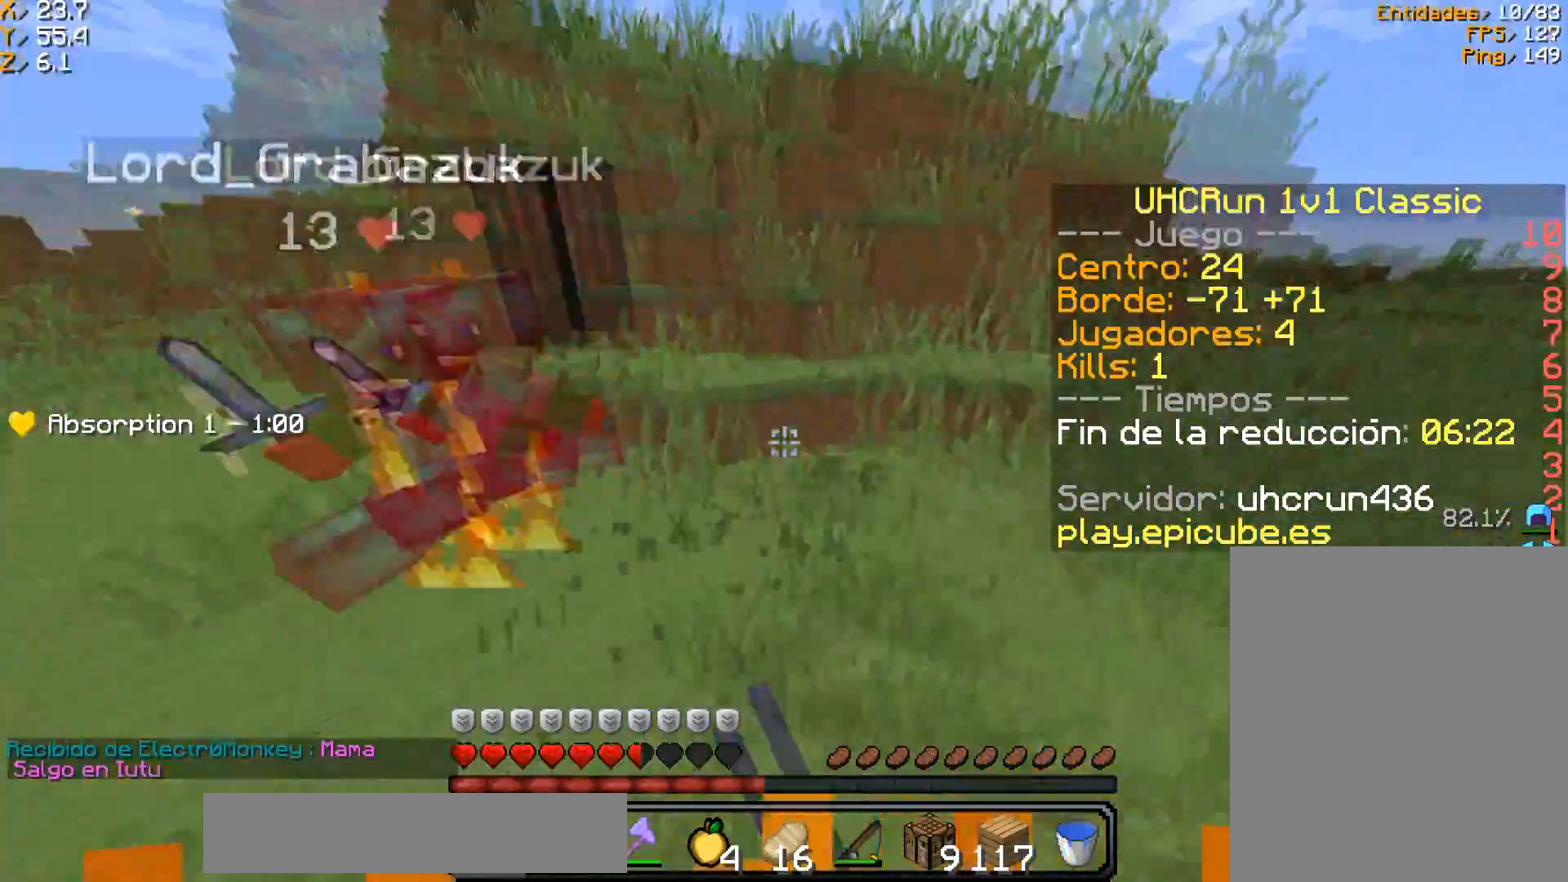
{"keys": ["a", "w"], "mouse": ["left"], "events": []}
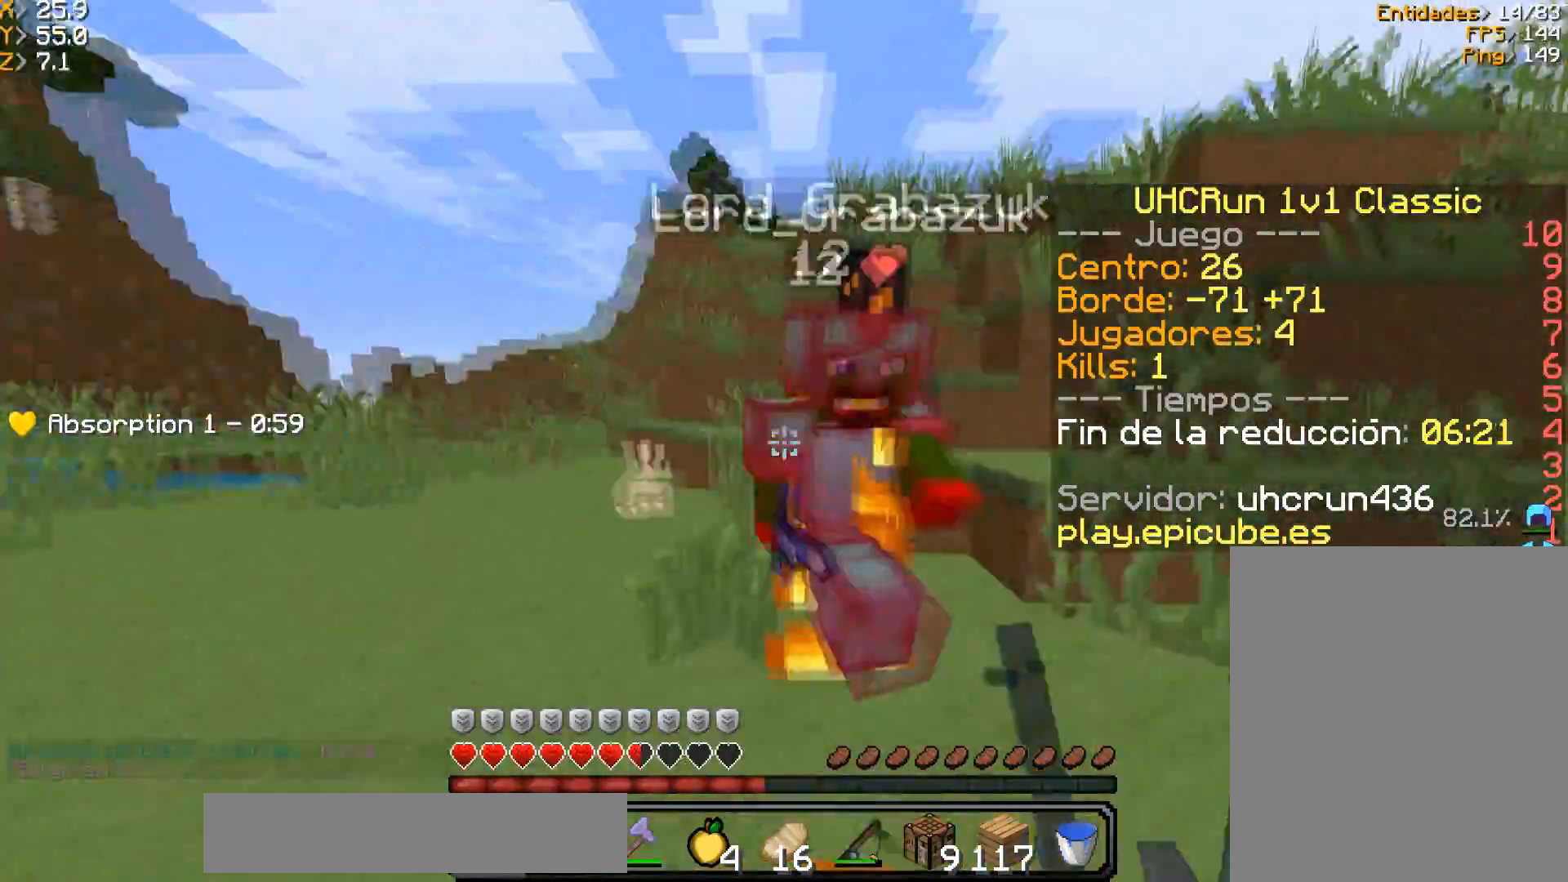
{"keys": ["d", "w"], "mouse": ["left"], "events": [[134, "a", "up"], [134, "d", "down"]]}
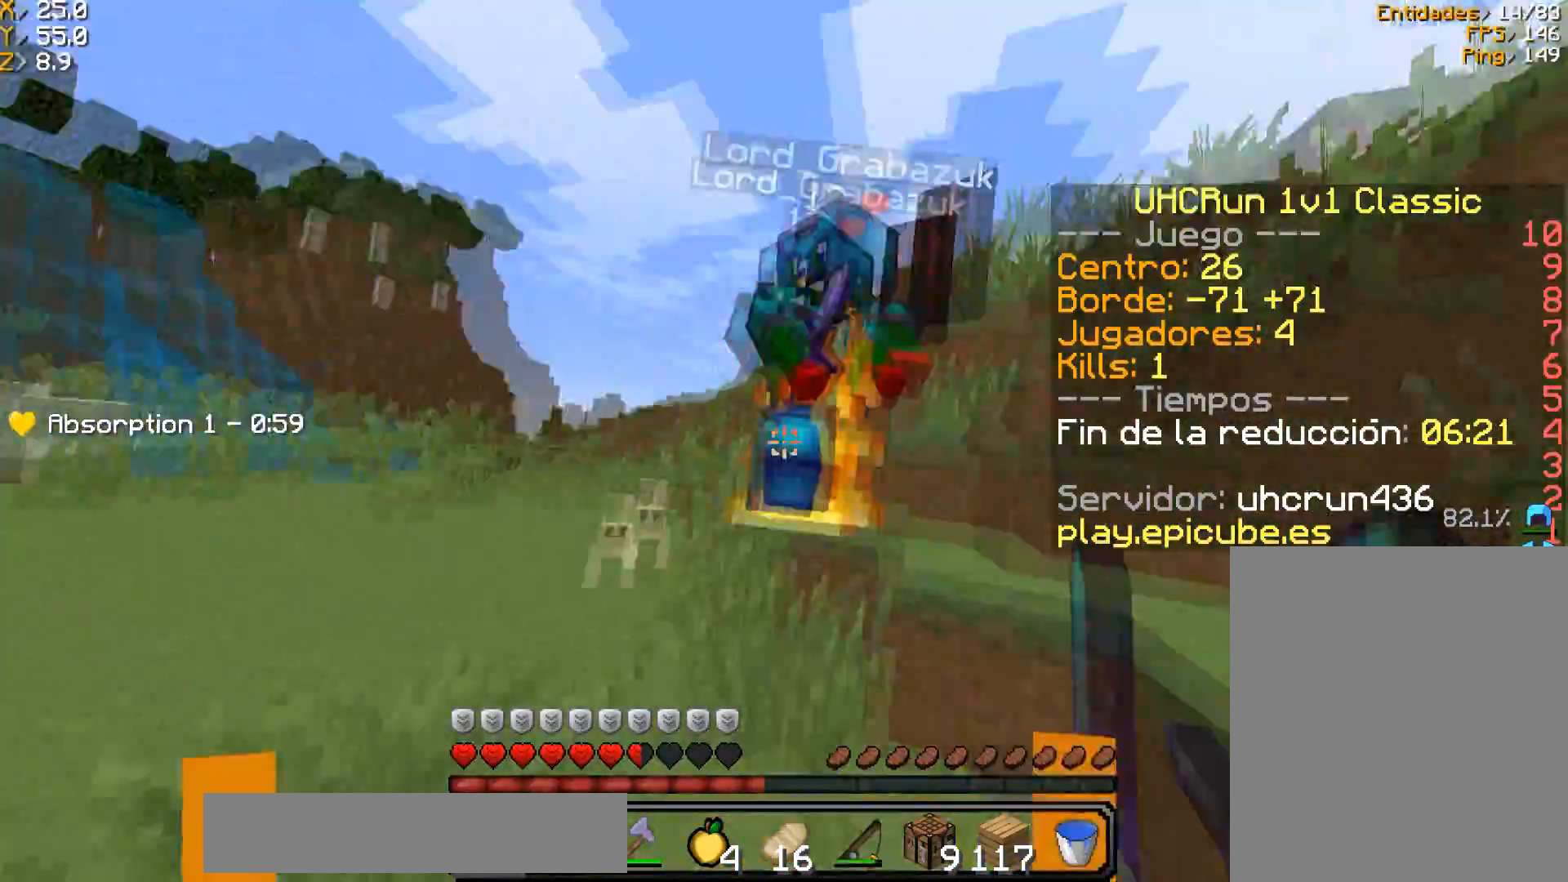
{"keys": ["a", "d", "w"], "mouse": ["left"], "events": [[333, "a", "down"], [333, "d", "up"], [467, "d", "down"]]}
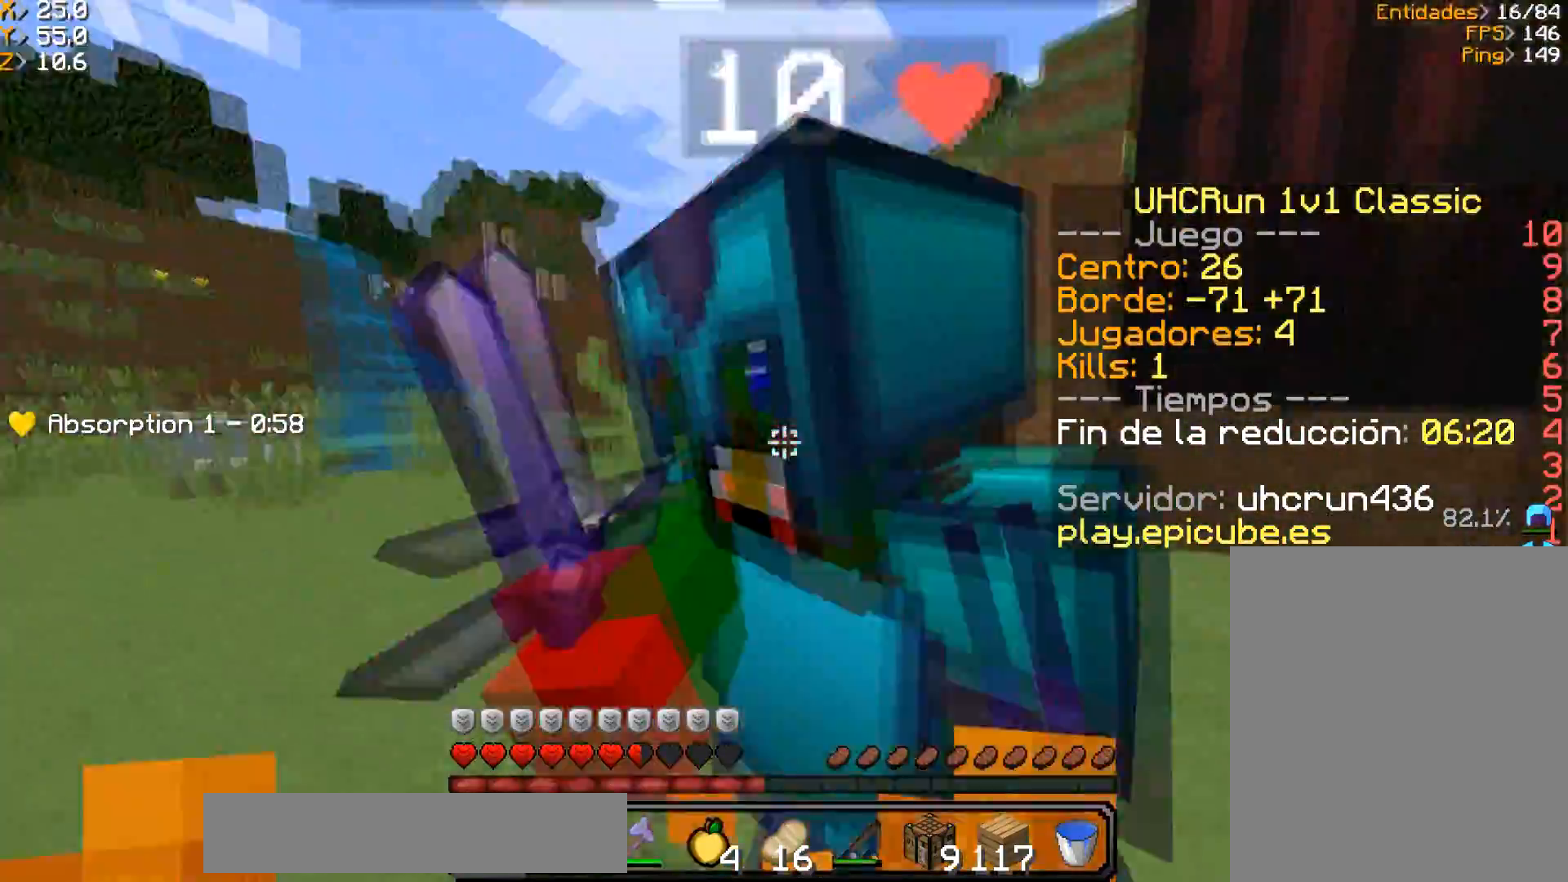
{"keys": ["a", "w"], "mouse": ["left"], "events": [[34, "a", "up"], [100, "mouse_right", "down"], [267, "d", "up"], [301, "a", "down"], [434, "mouse_right", "up"]]}
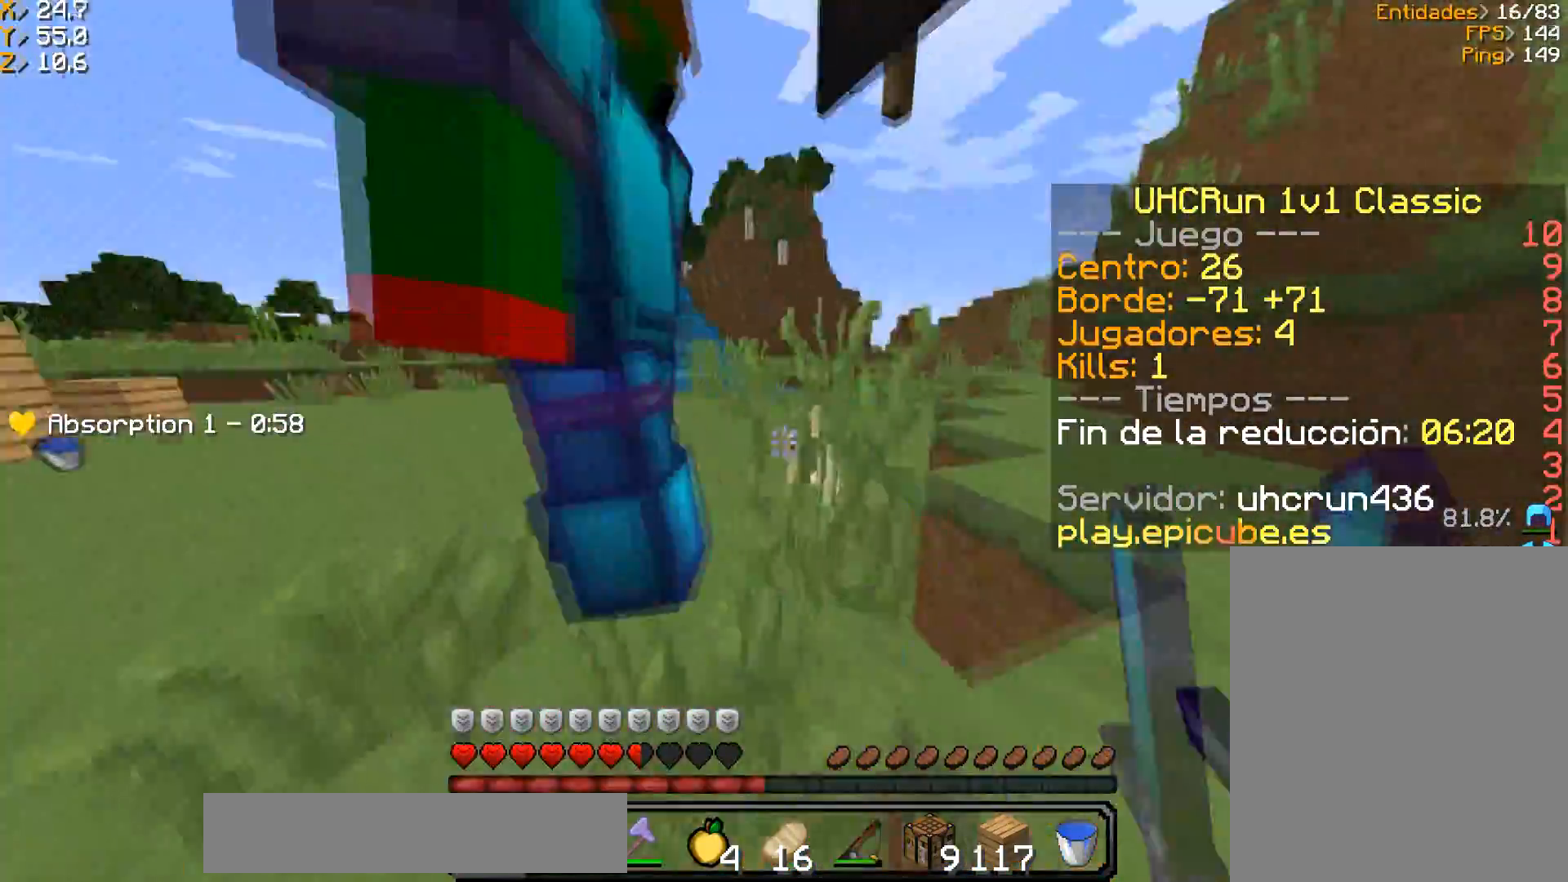
{"keys": ["a", "w"], "mouse": ["left"], "events": [[33, "a", "up"], [200, "a", "down"]]}